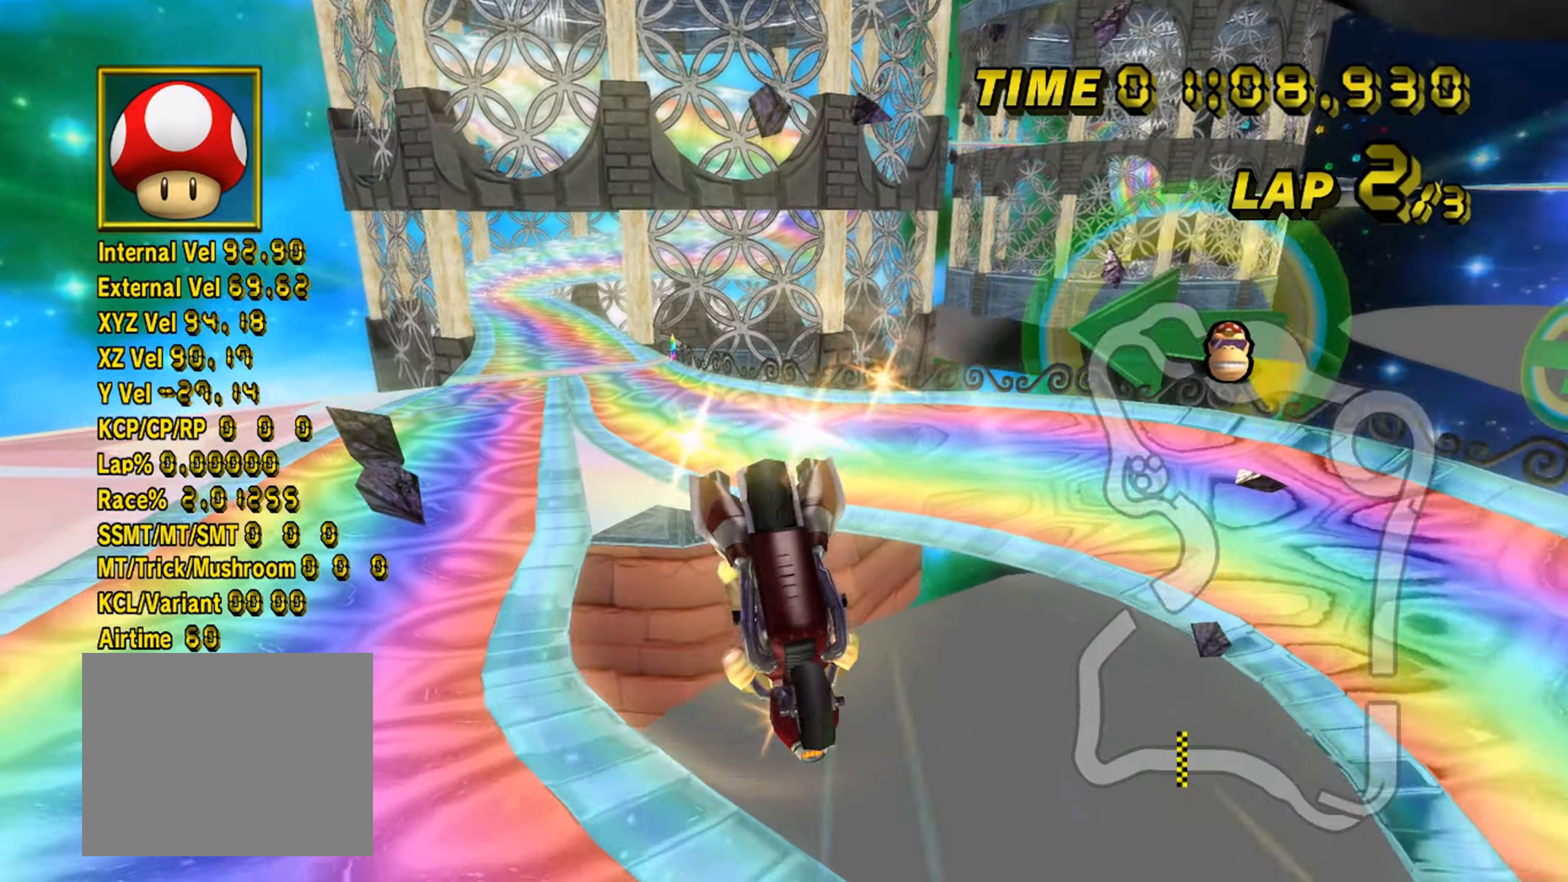
Gameplay with a controller (Nintendo layout); each line is a JSON object with the inputs held at the frame after it. "events" lists button and stick changes between this image and that frame as [ms after this image, input, new state], when the widget could be followed in between. Not read: B L3 R3 X Y Z.
{"buttons": ["A"], "left_stick": "center", "events": [[400, "left_stick", "left"], [433, "DPAD_UP", "down"], [466, "DPAD_UP", "up"], [466, "left_stick", "center"]]}
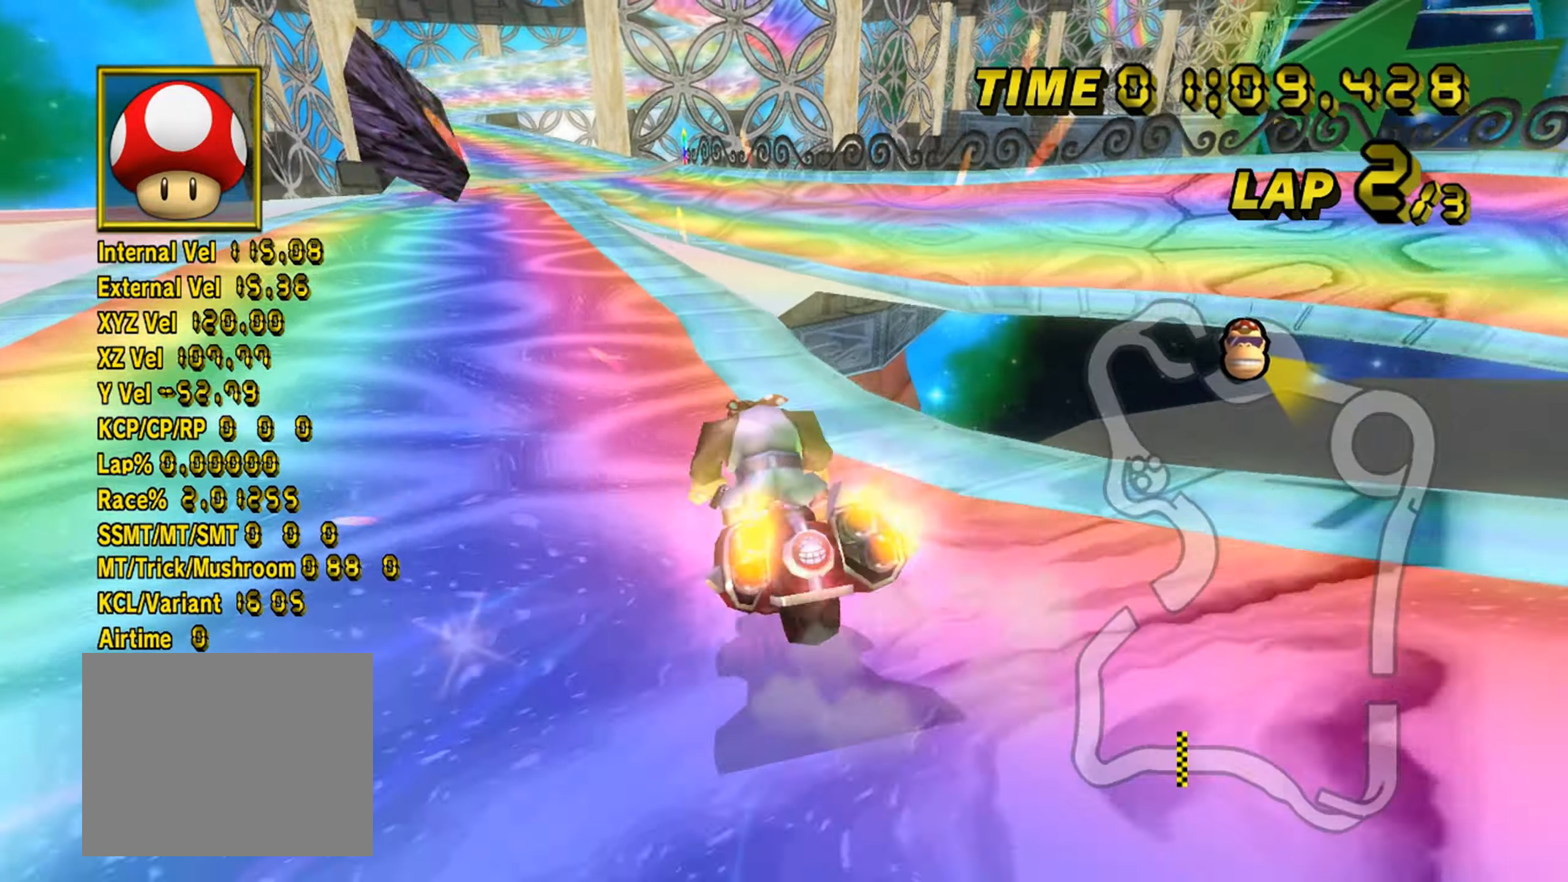
{"buttons": ["A"], "left_stick": "left", "events": [[16, "DPAD_UP", "down"], [50, "DPAD_UP", "up"], [50, "left_stick", "left"]]}
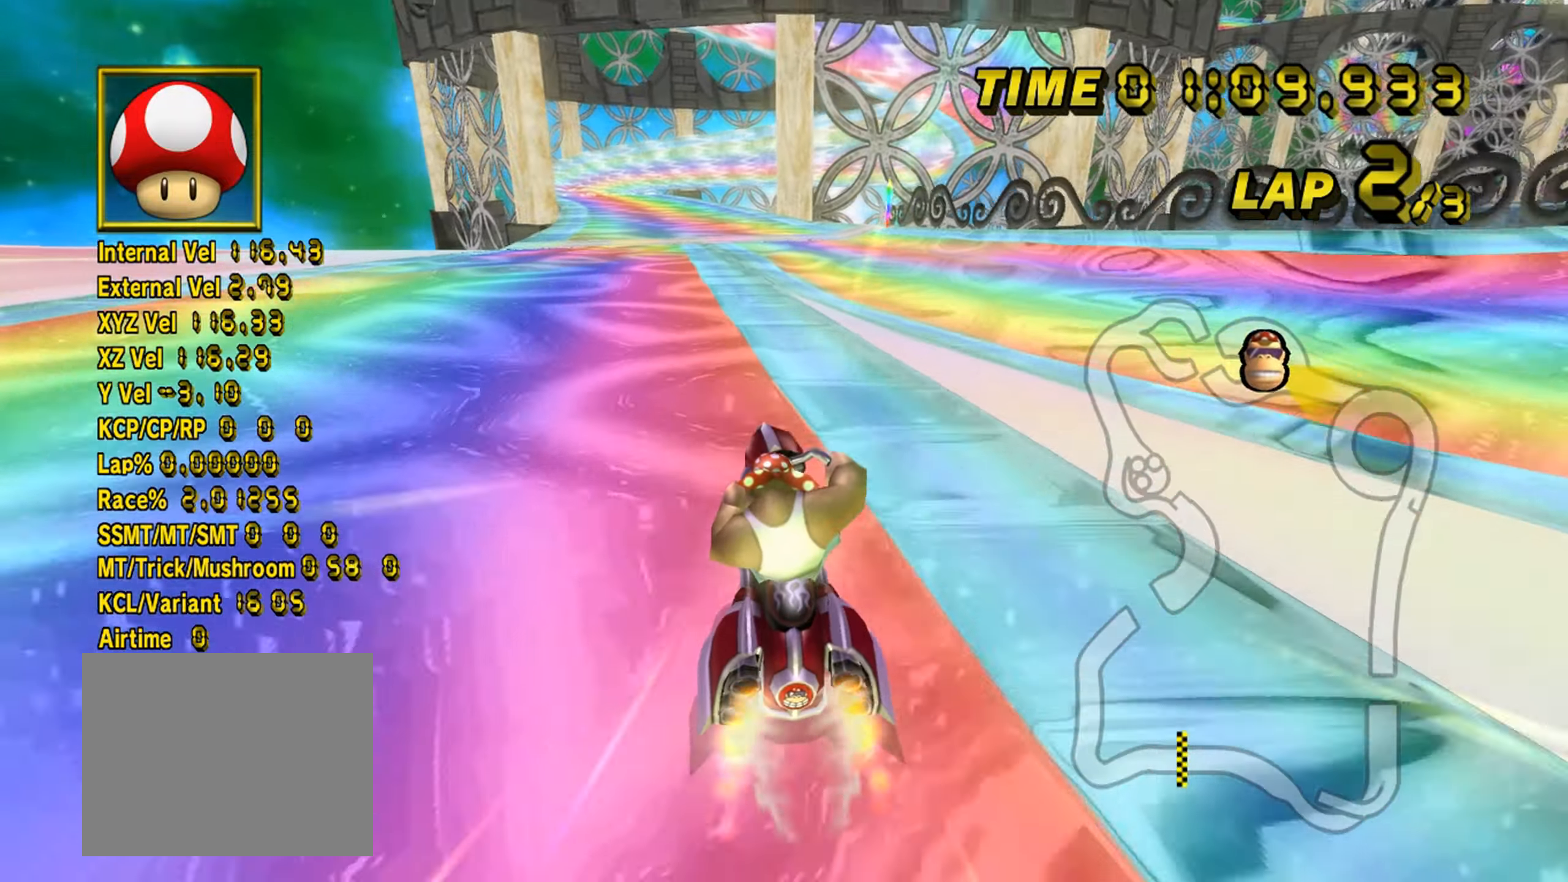
{"buttons": ["A"], "left_stick": "left", "events": []}
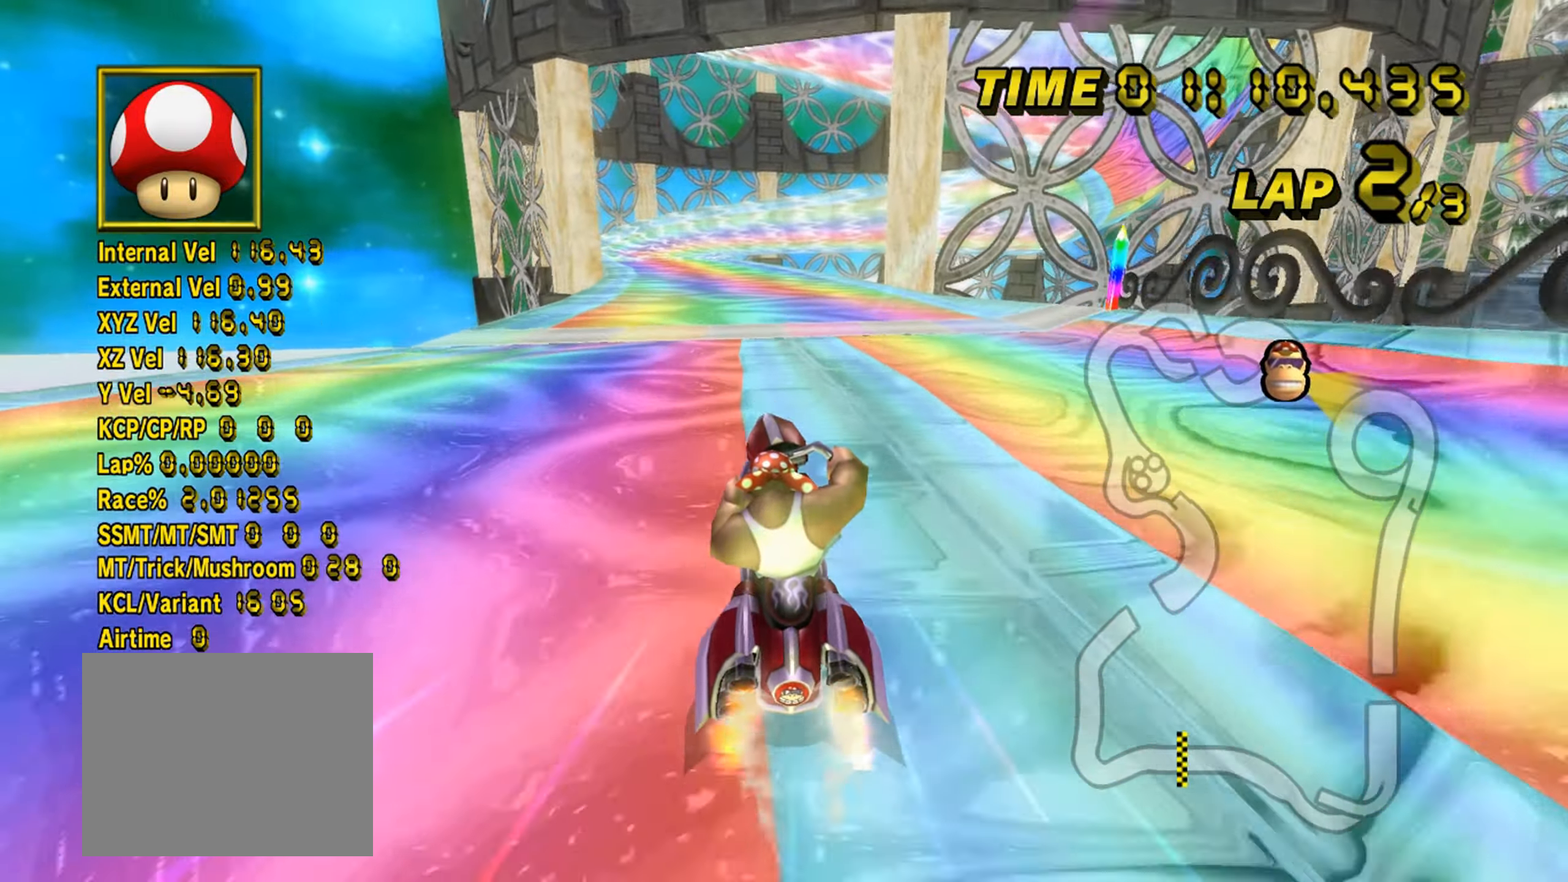
{"buttons": ["A"], "left_stick": "right", "events": [[183, "left_stick", "center"], [500, "left_stick", "right"]]}
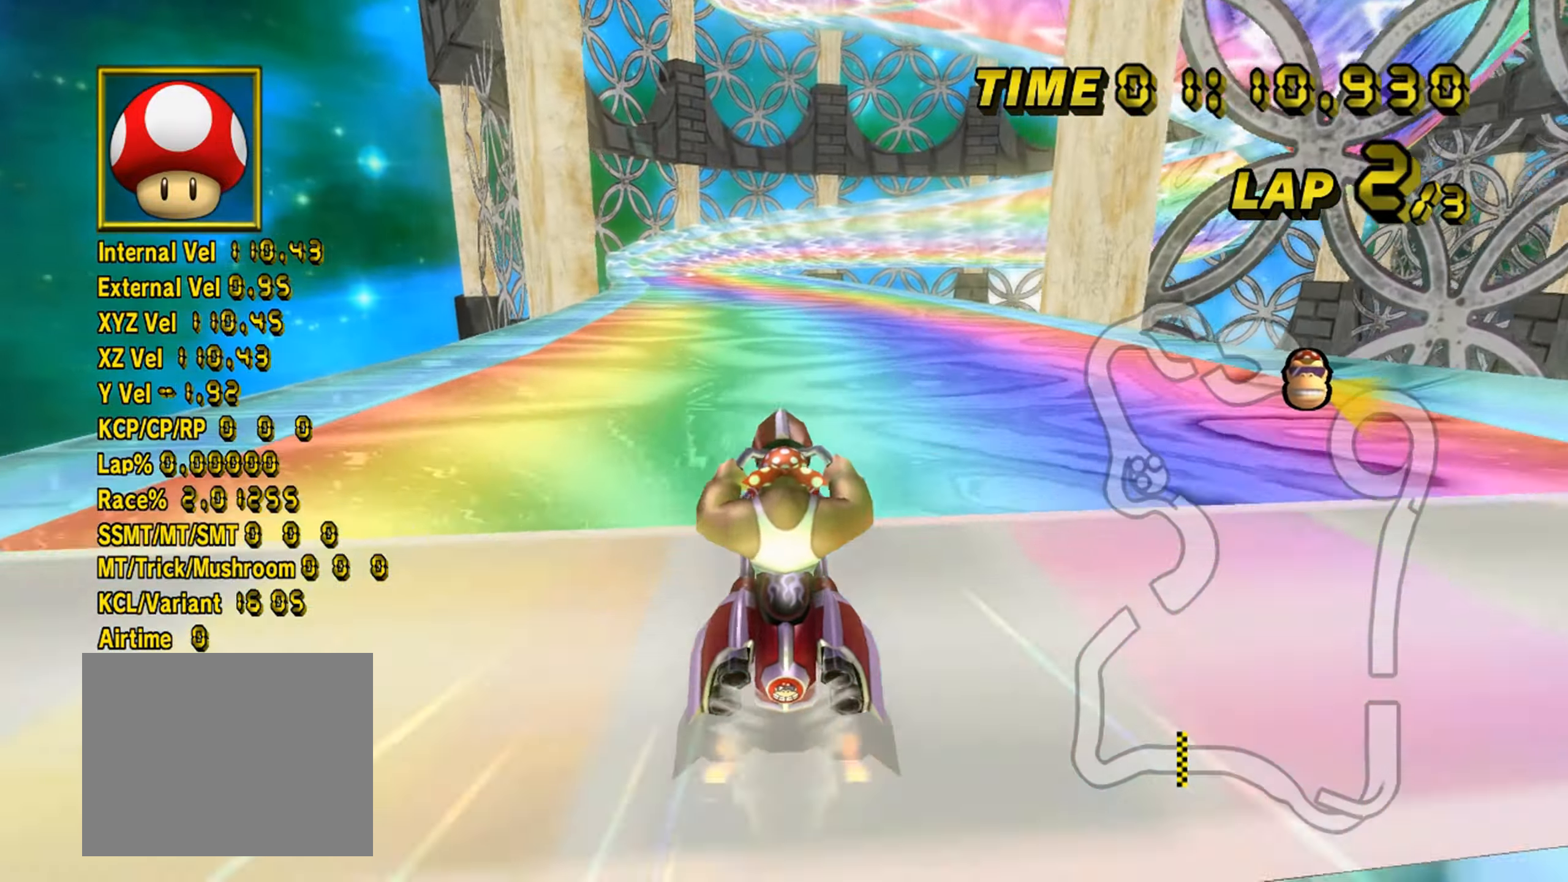
{"buttons": ["A"], "left_stick": "center", "events": [[50, "left_stick", "center"]]}
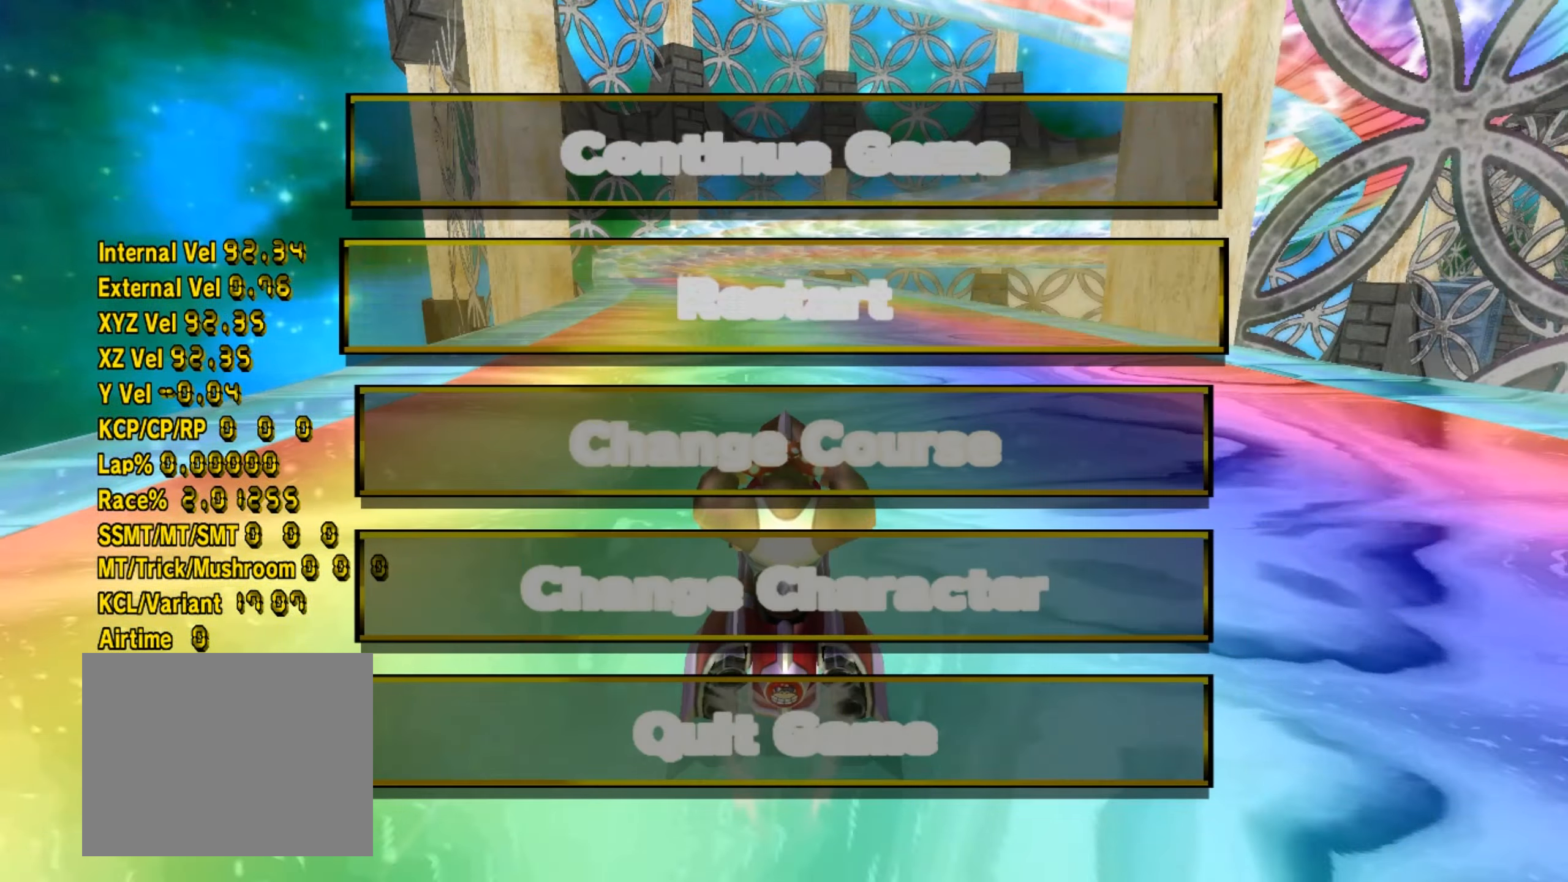
{"buttons": ["A"], "left_stick": "center", "events": []}
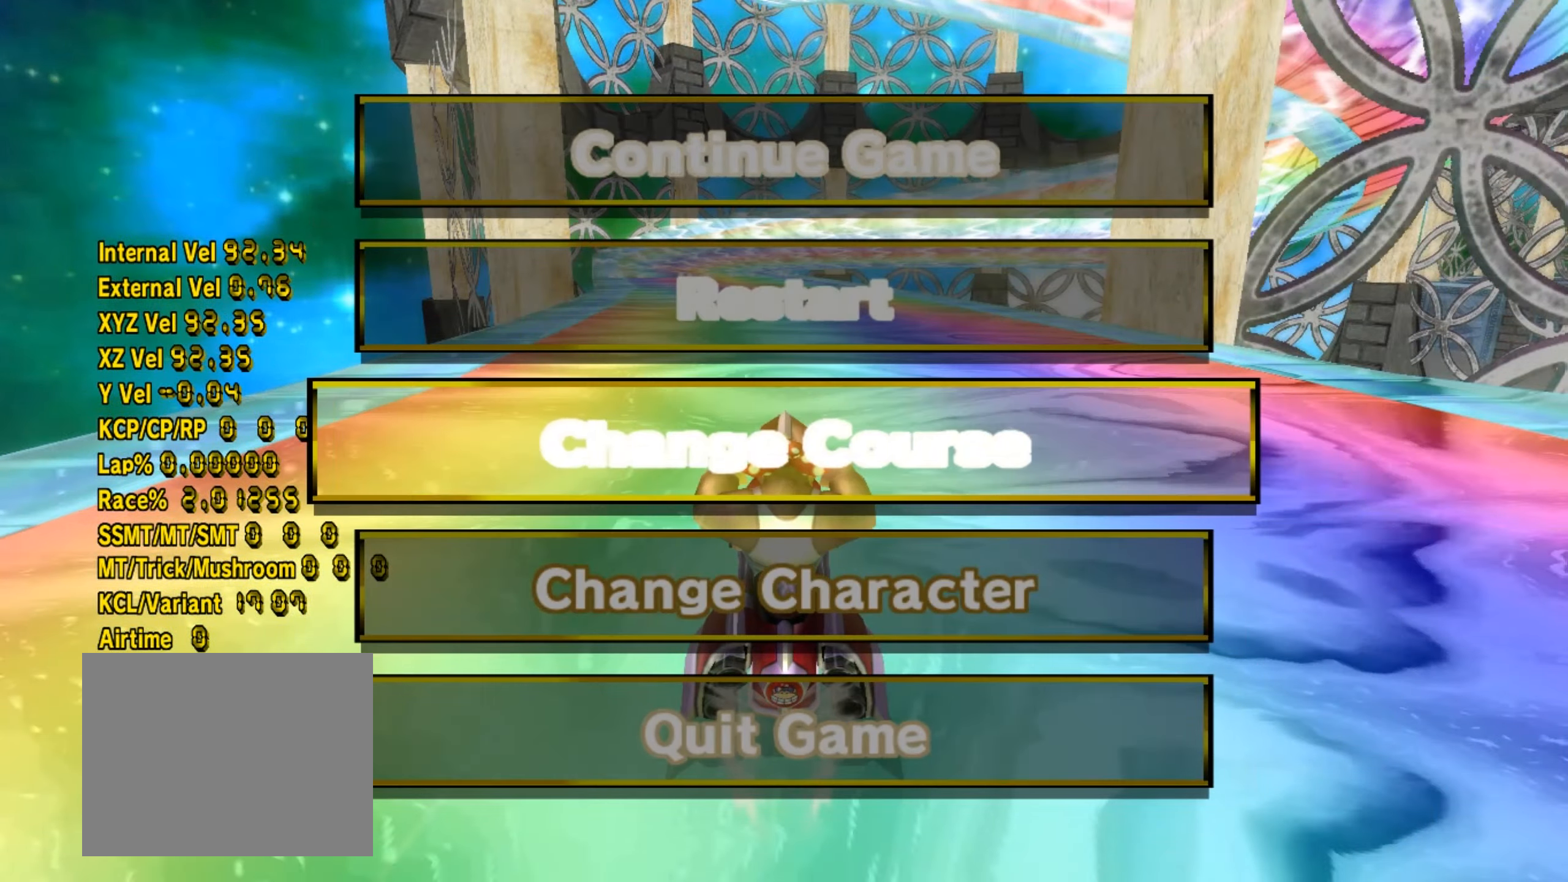
{"buttons": ["A"], "left_stick": "center", "events": [[466, "DPAD_UP", "down"], [500, "DPAD_UP", "up"]]}
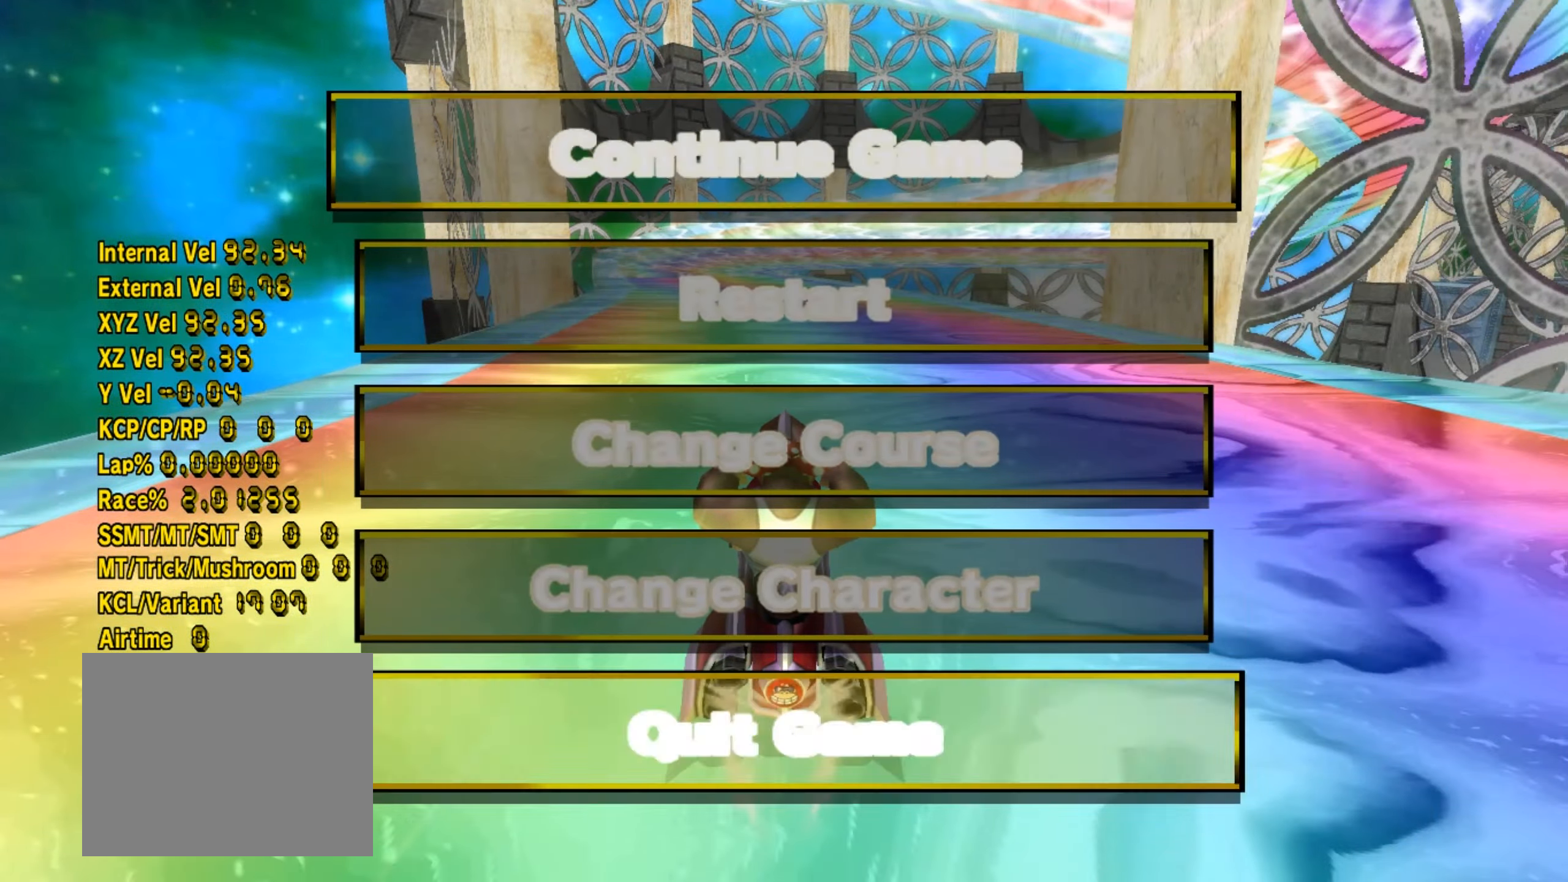
{"buttons": ["A"], "left_stick": "center", "events": []}
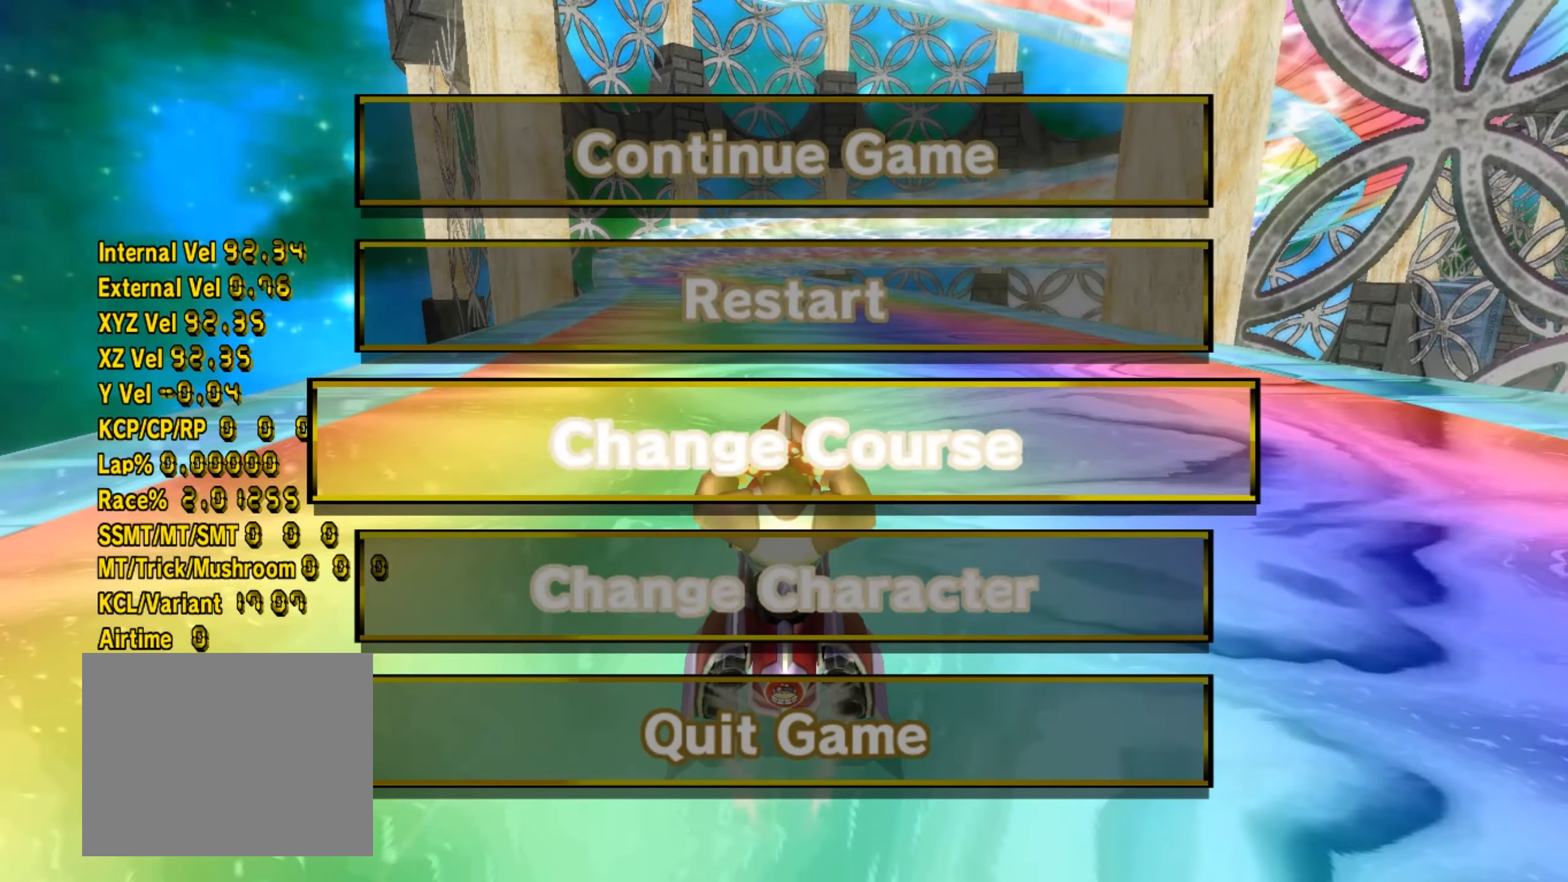
{"buttons": ["A"], "left_stick": "center", "events": []}
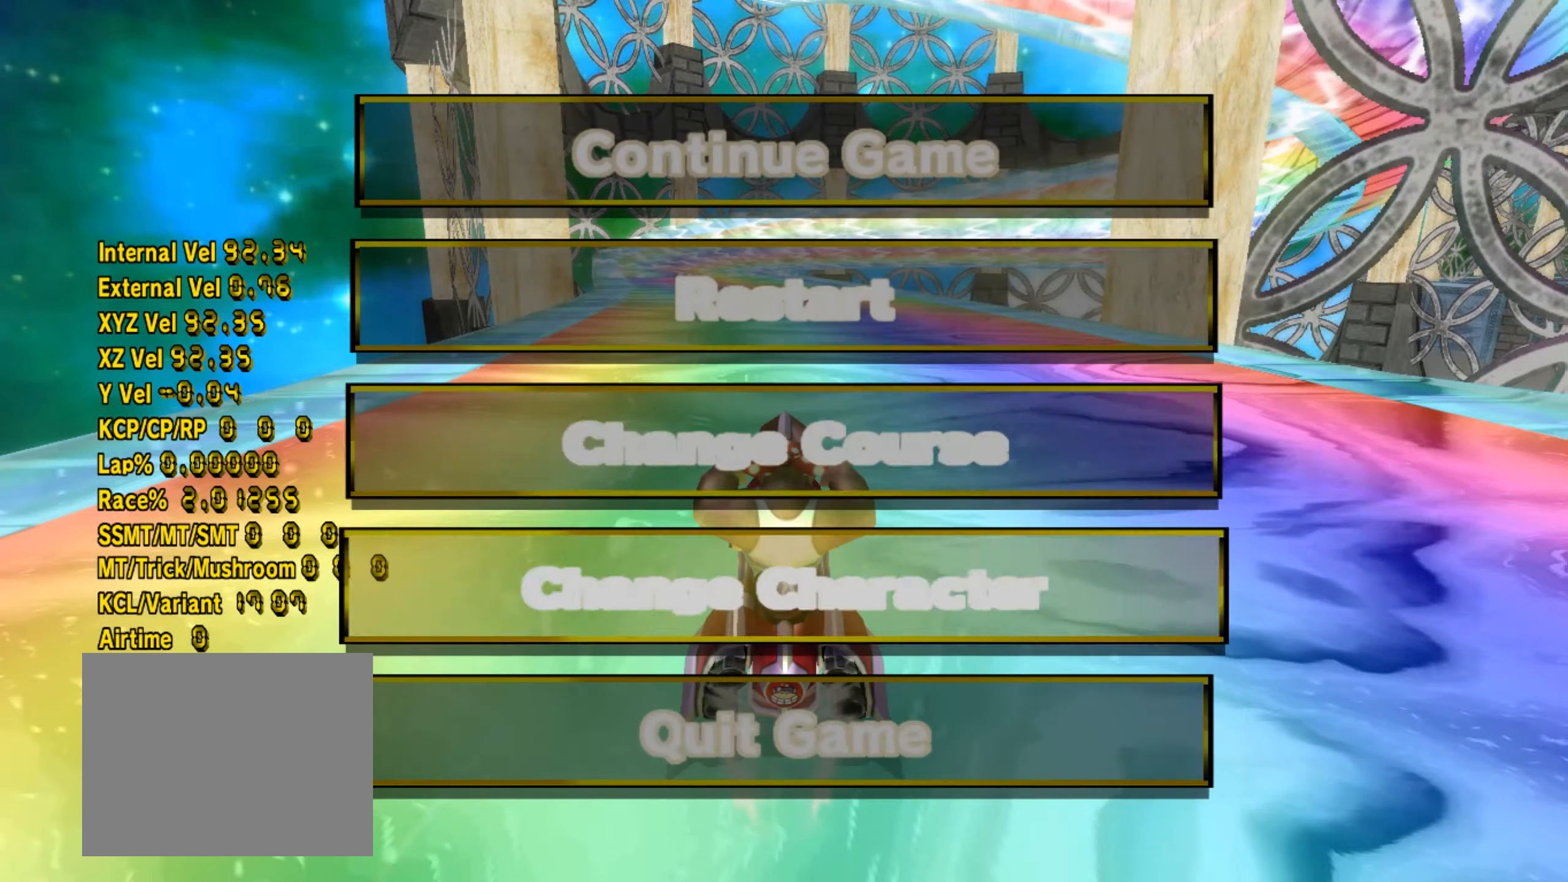
{"buttons": ["A"], "left_stick": "center", "events": [[433, "DPAD_UP", "down"], [483, "DPAD_UP", "up"]]}
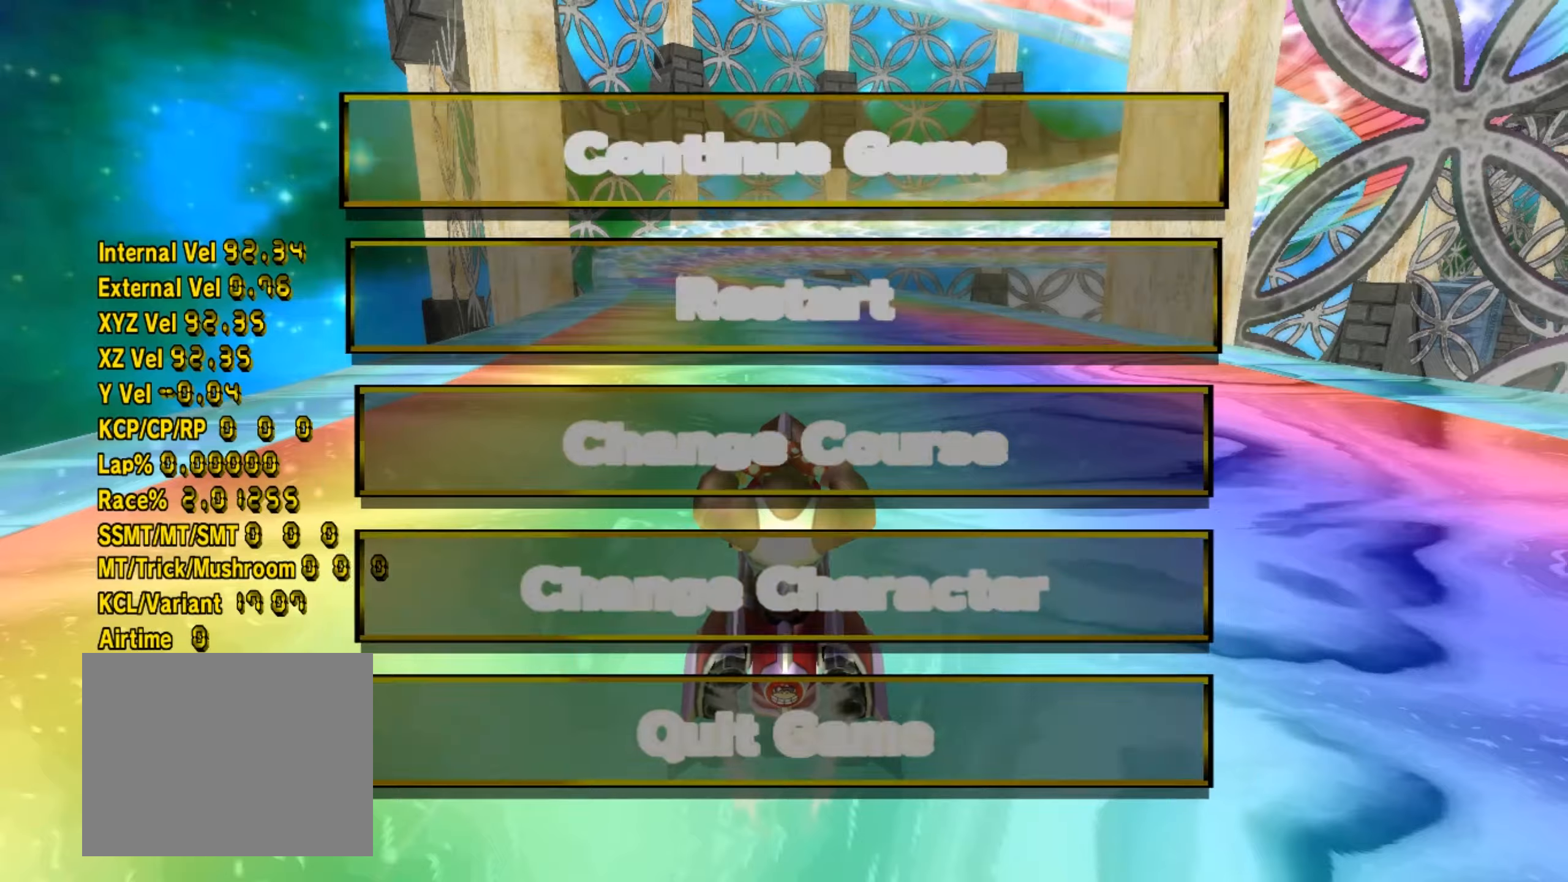
{"buttons": ["A"], "left_stick": "center", "events": []}
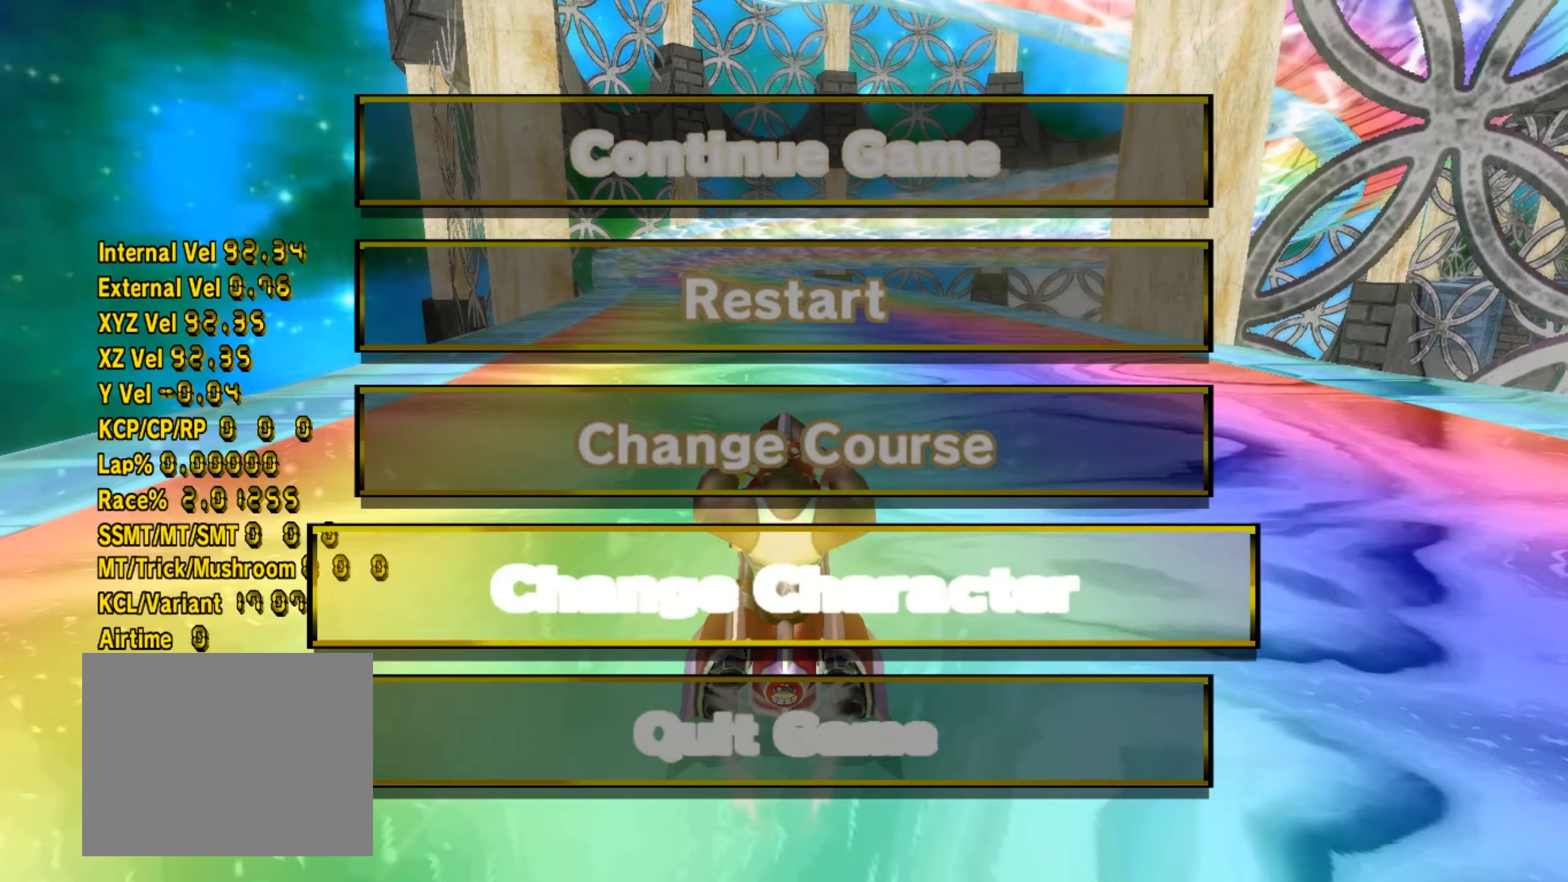
{"buttons": ["A"], "left_stick": "center", "events": []}
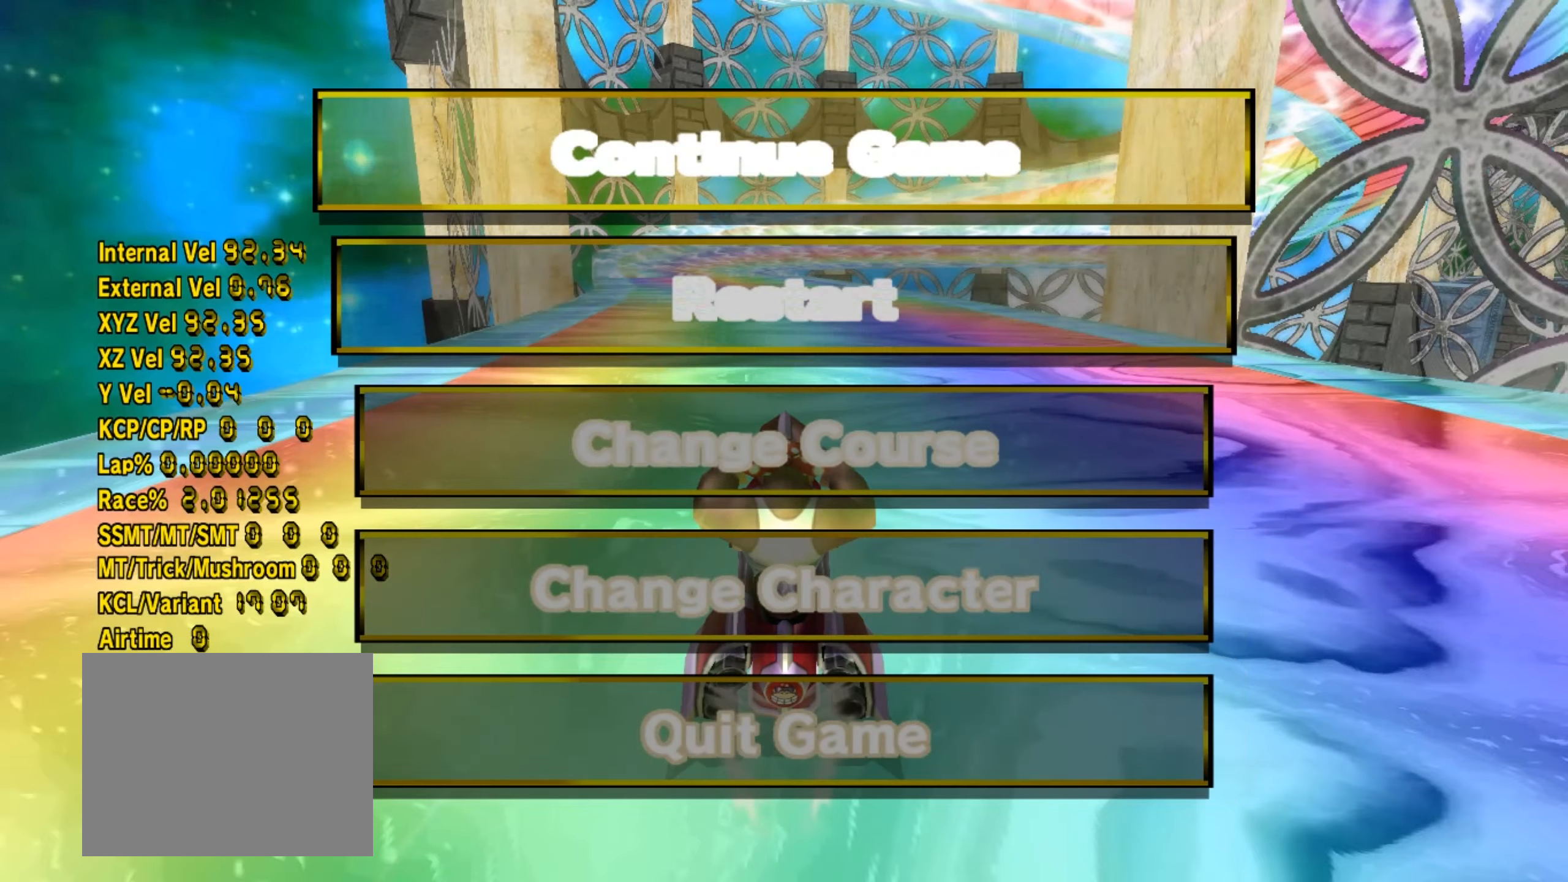
{"buttons": ["A"], "left_stick": "center", "events": [[450, "DPAD_UP", "down"], [483, "DPAD_UP", "up"]]}
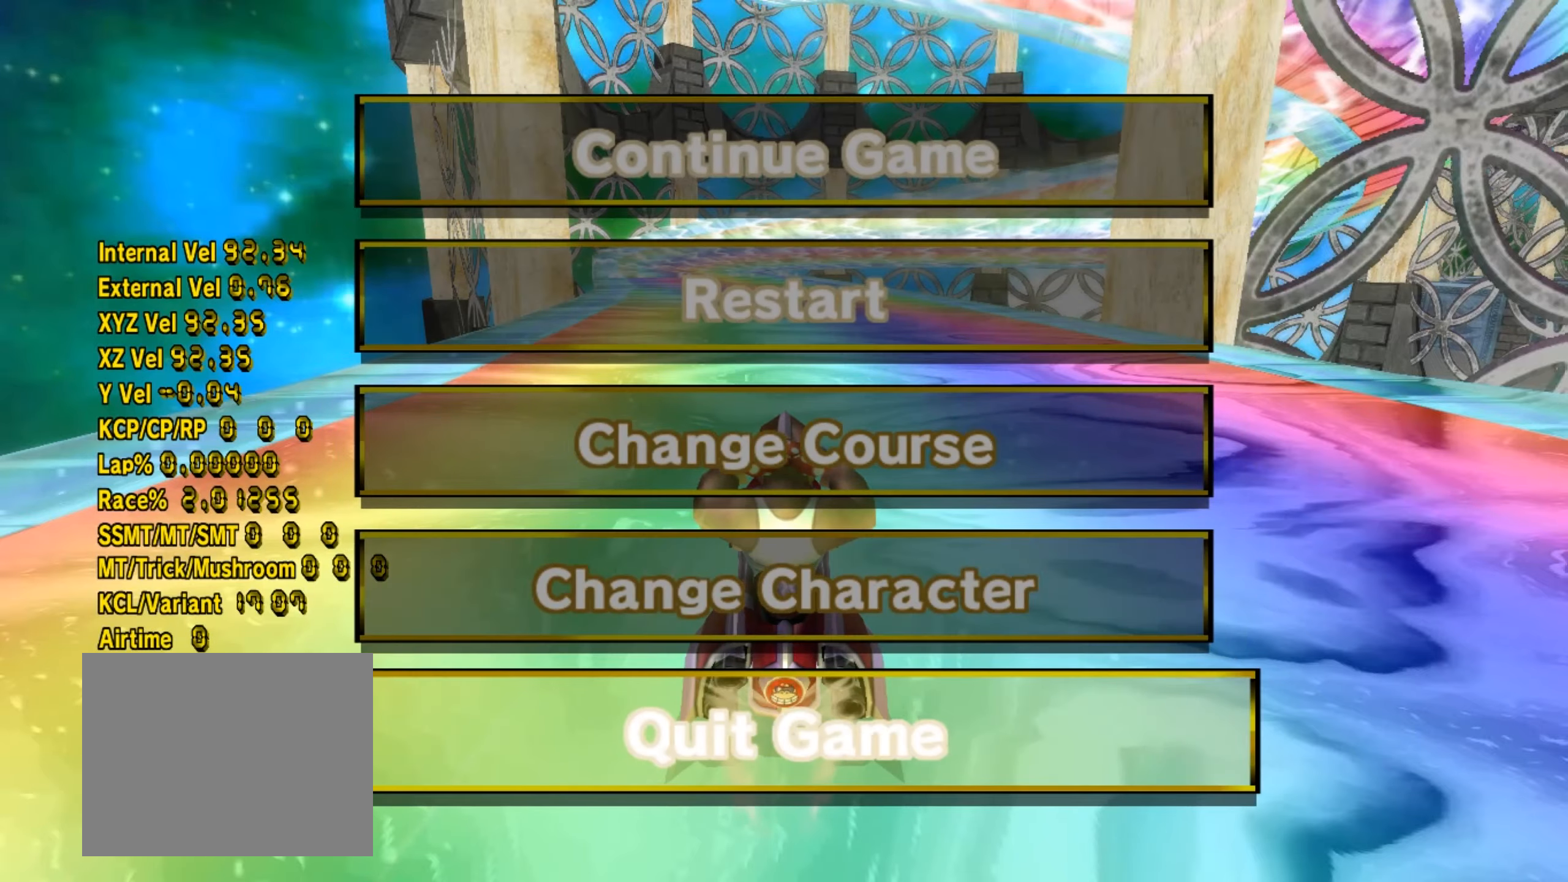
{"buttons": ["A"], "left_stick": "center"}
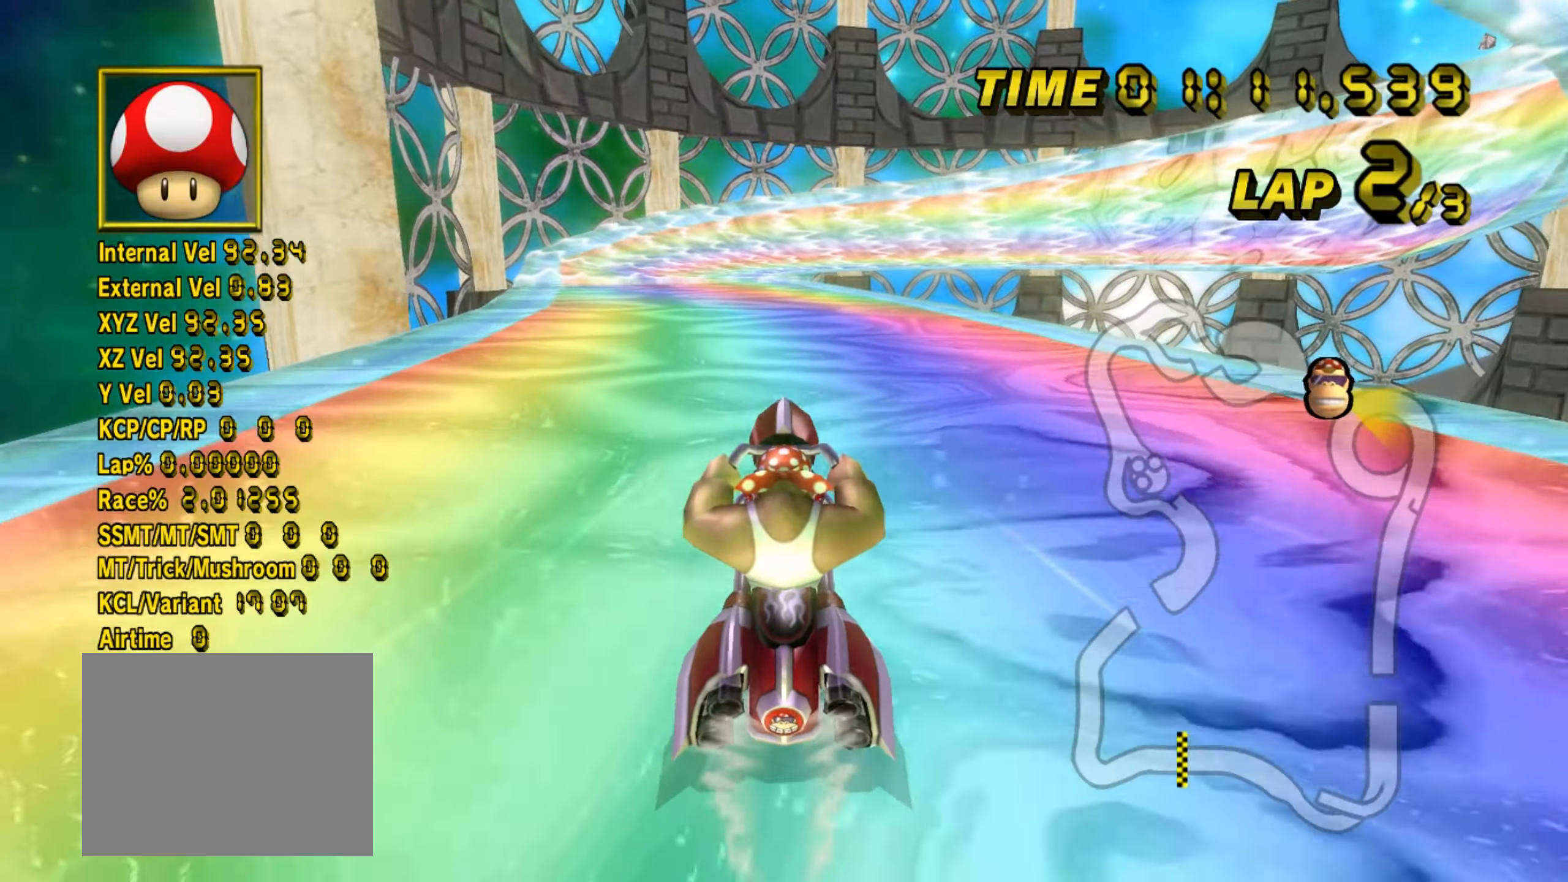
{"buttons": ["A"], "left_stick": "center", "events": []}
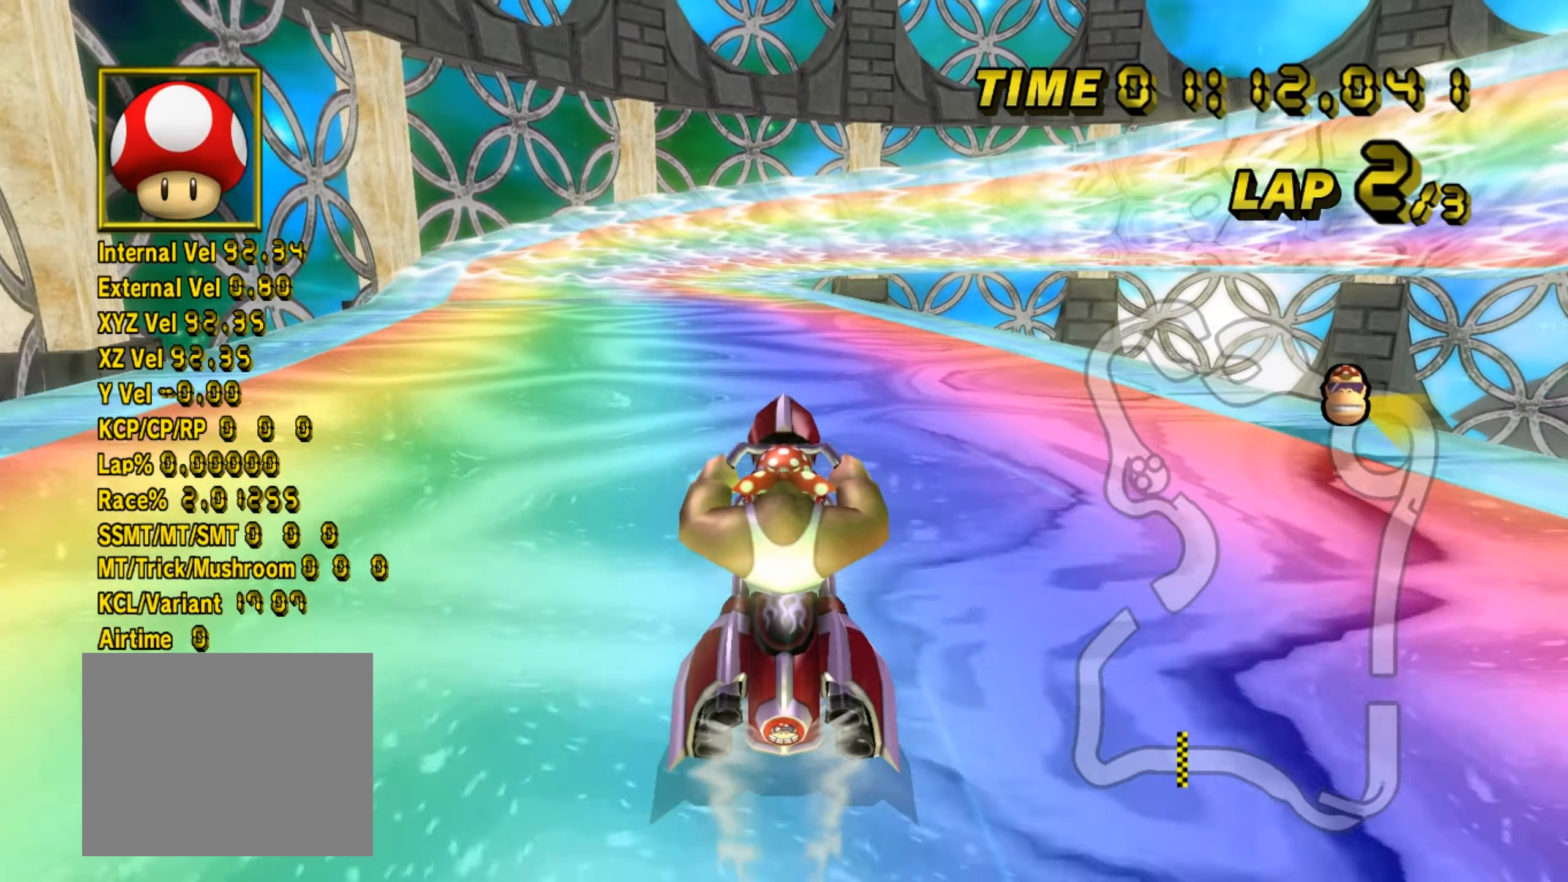
{"buttons": ["A"], "left_stick": "center", "events": []}
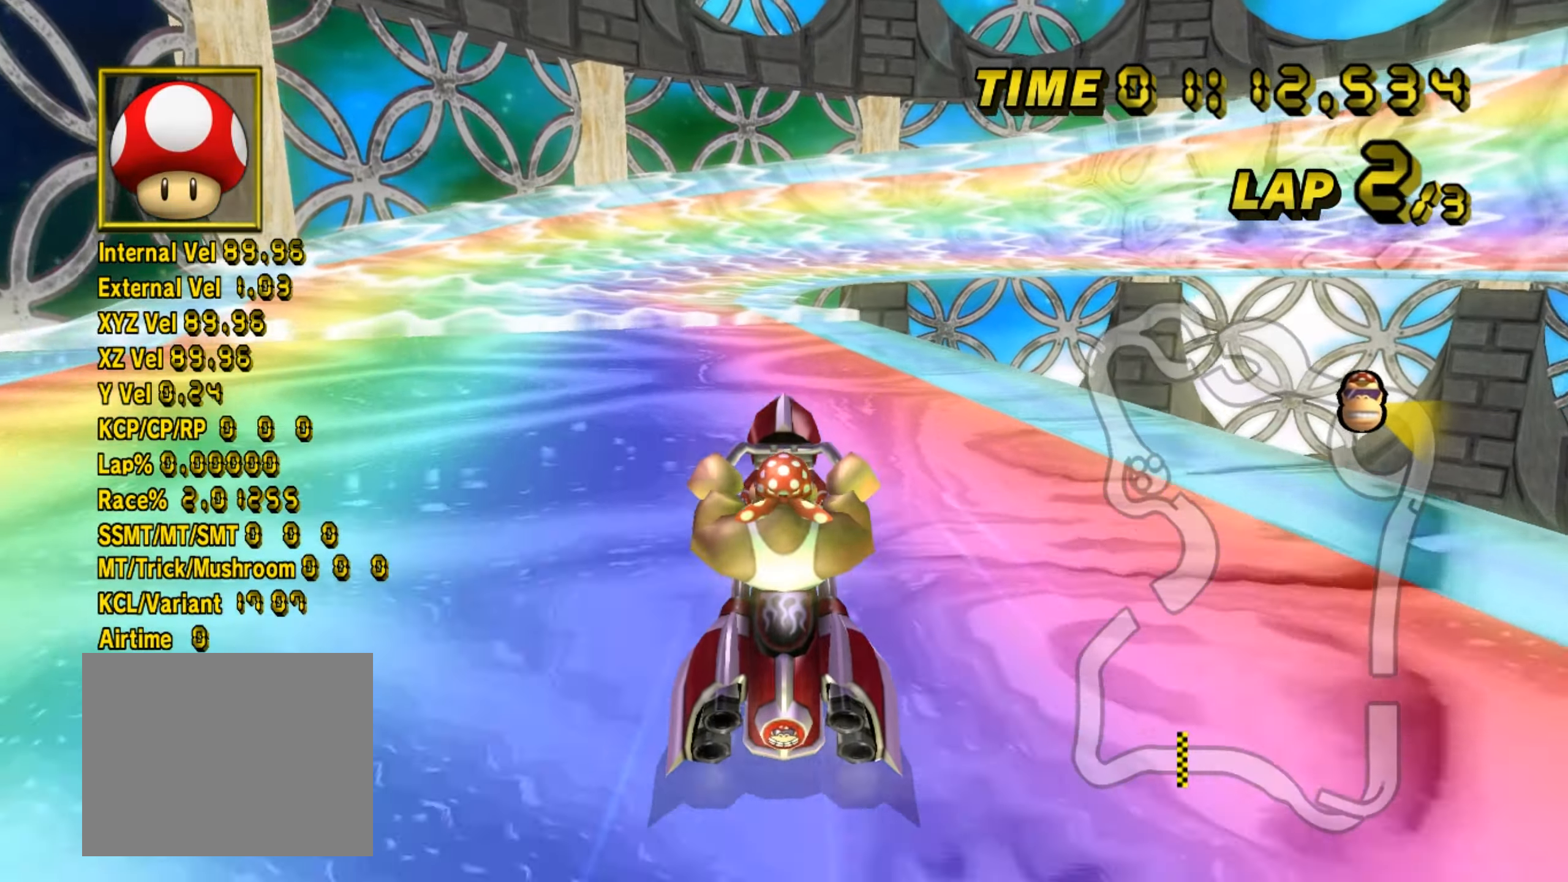
{"buttons": ["A", "R1"], "left_stick": "left", "events": [[33, "DPAD_UP", "down"], [67, "DPAD_UP", "up"], [267, "R1", "down"], [283, "left_stick", "right"], [383, "left_stick", "center"], [500, "left_stick", "left"]]}
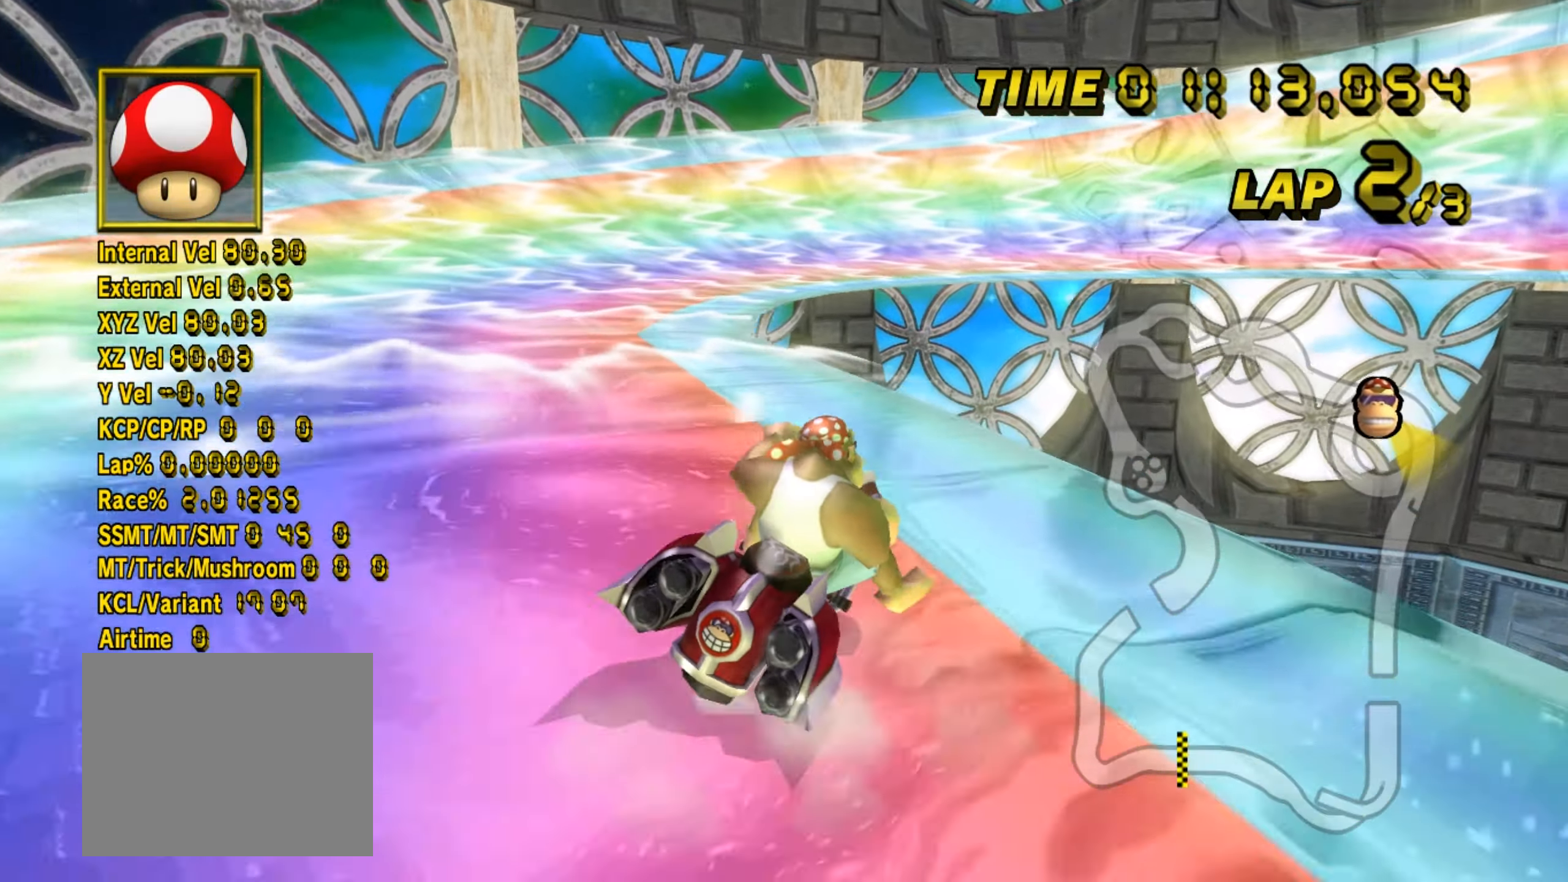
{"buttons": ["A", "R1"], "left_stick": "right", "events": [[33, "left_stick", "center"], [67, "left_stick", "up-right"], [300, "left_stick", "right"]]}
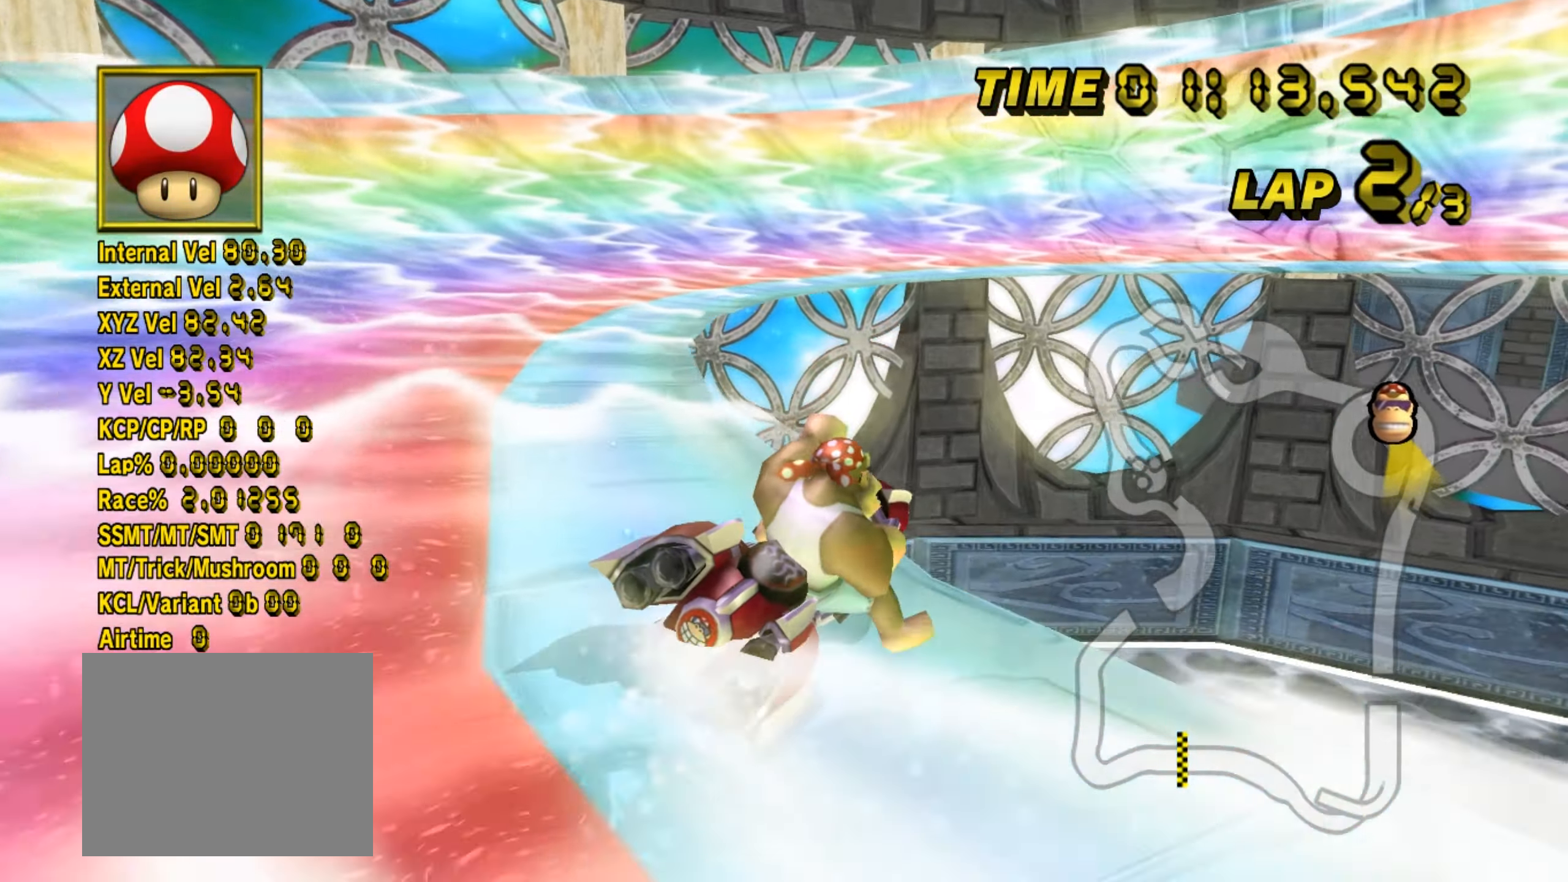
{"buttons": ["A", "R1"], "left_stick": "right", "events": [[33, "left_stick", "up"], [150, "left_stick", "right"], [283, "left_stick", "up-right"], [433, "left_stick", "right"]]}
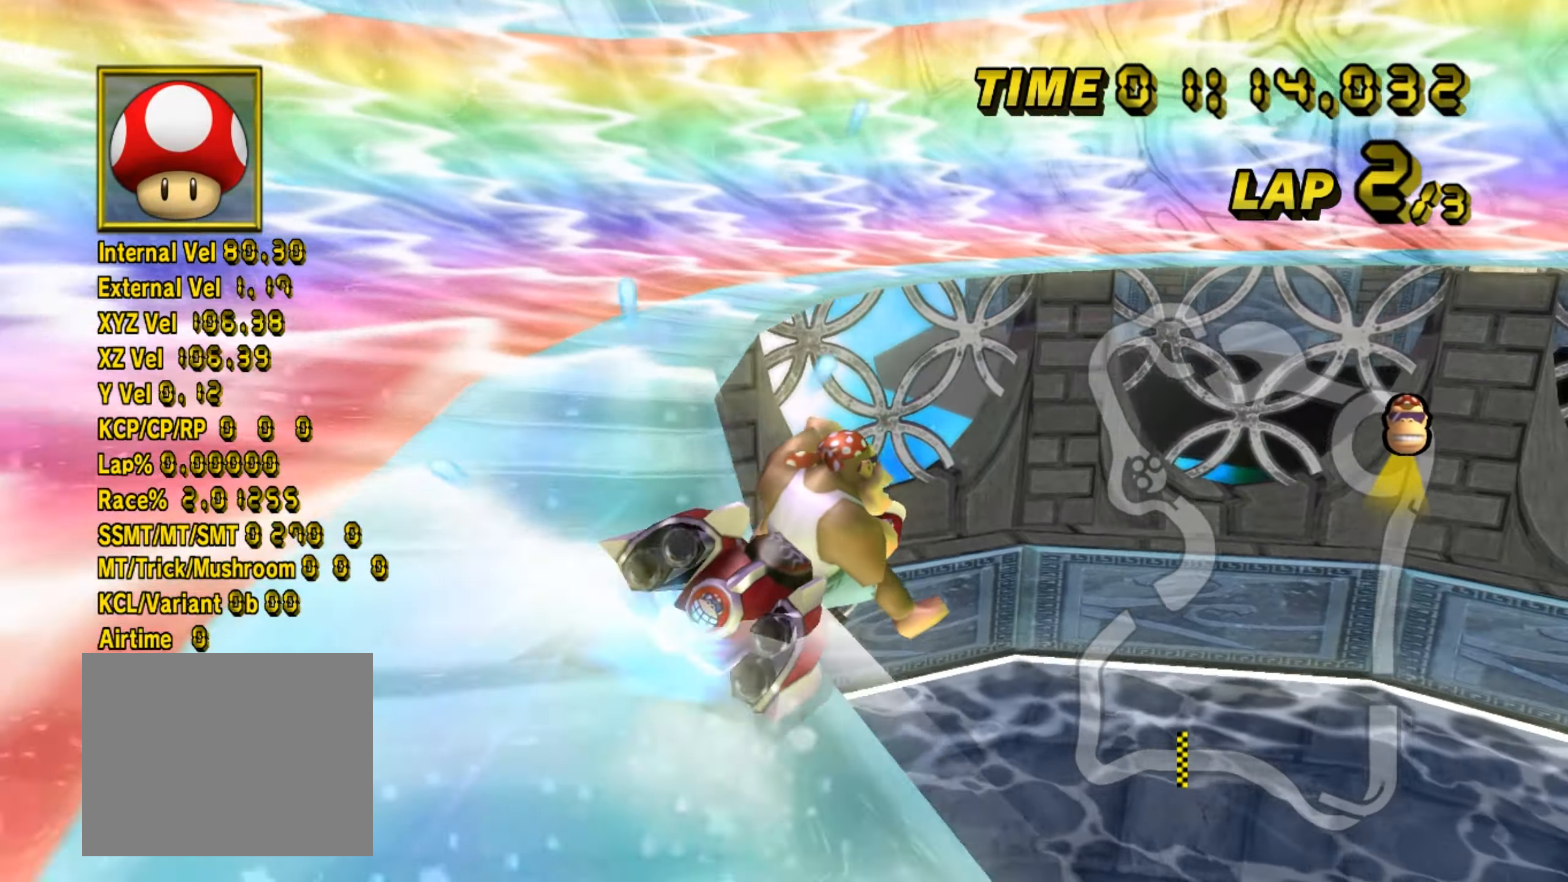
{"buttons": ["A", "R1"], "left_stick": "right", "events": []}
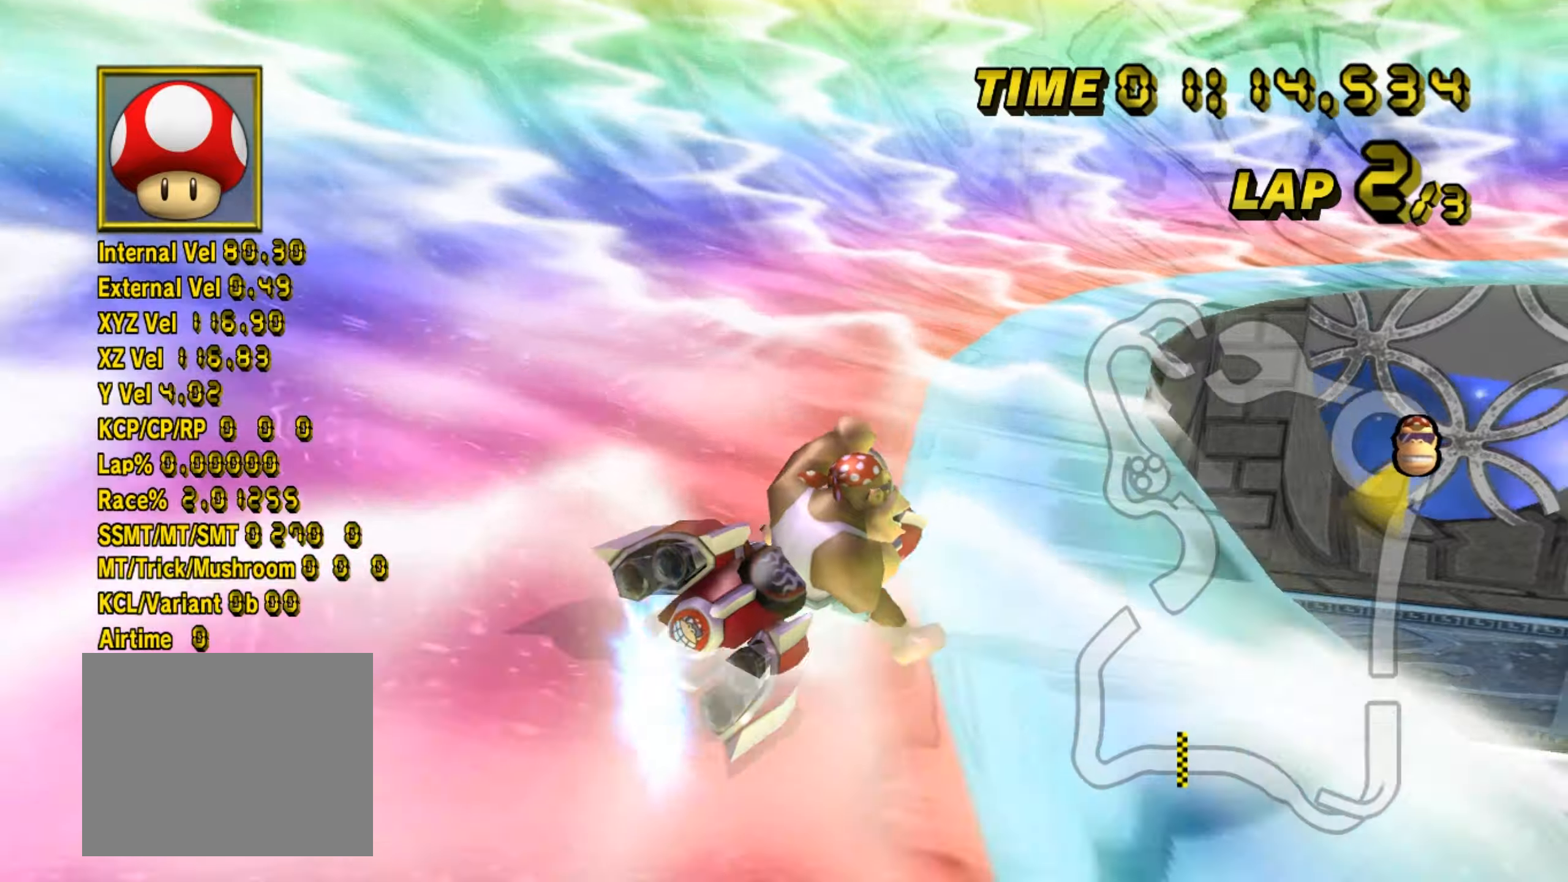
{"buttons": ["A", "R1"], "left_stick": "up-left", "events": [[250, "DPAD_UP", "down"], [250, "R1", "up"], [267, "R1", "down"], [284, "DPAD_UP", "up"], [284, "left_stick", "up-left"]]}
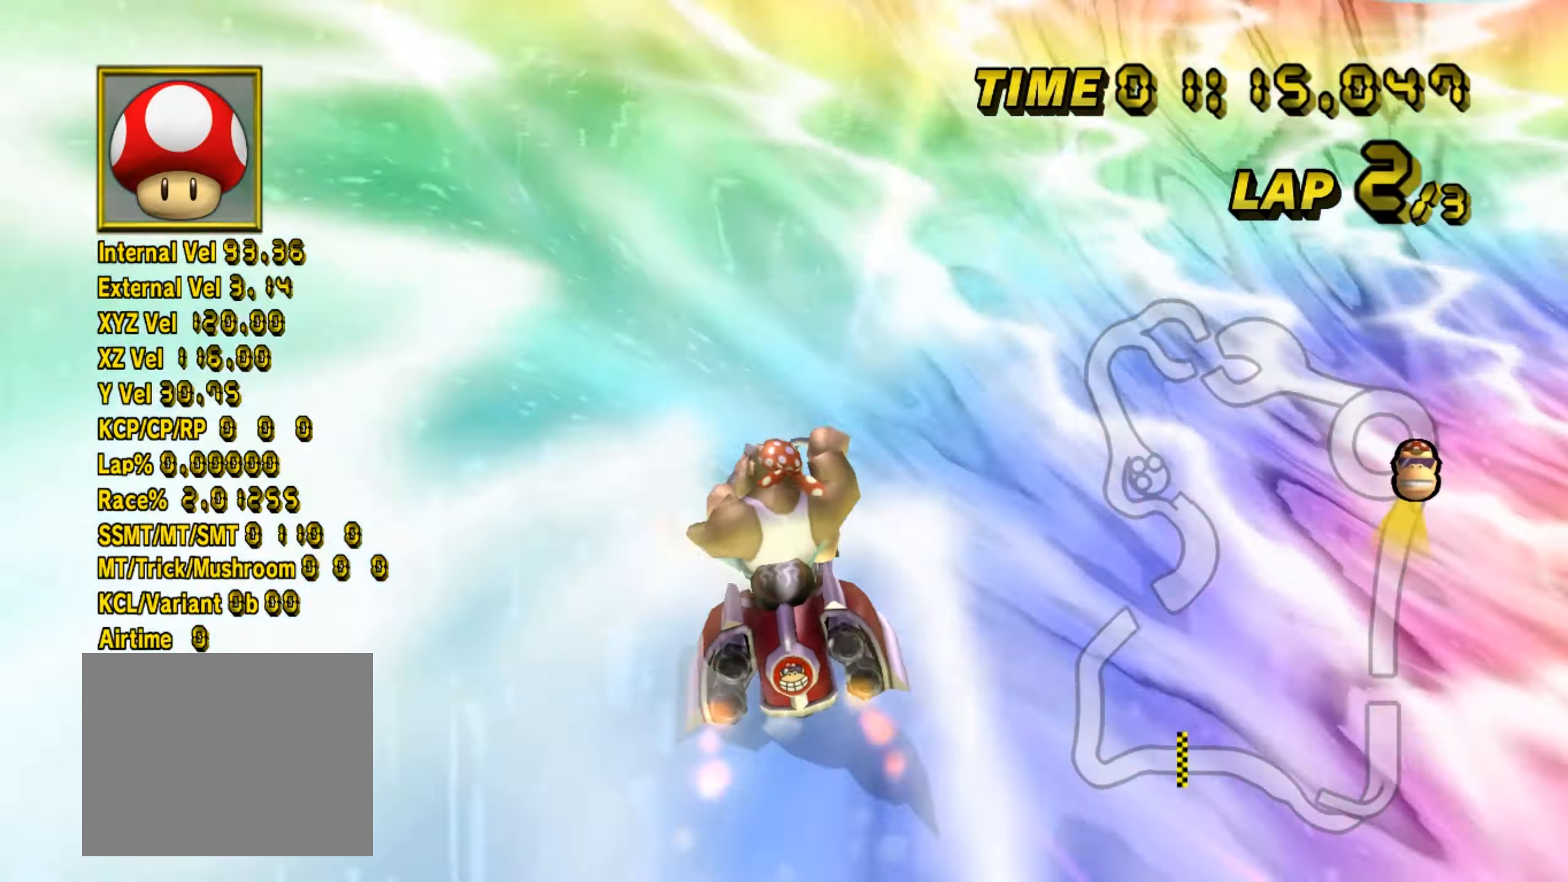
{"buttons": ["A", "R1"], "left_stick": "up-left", "events": []}
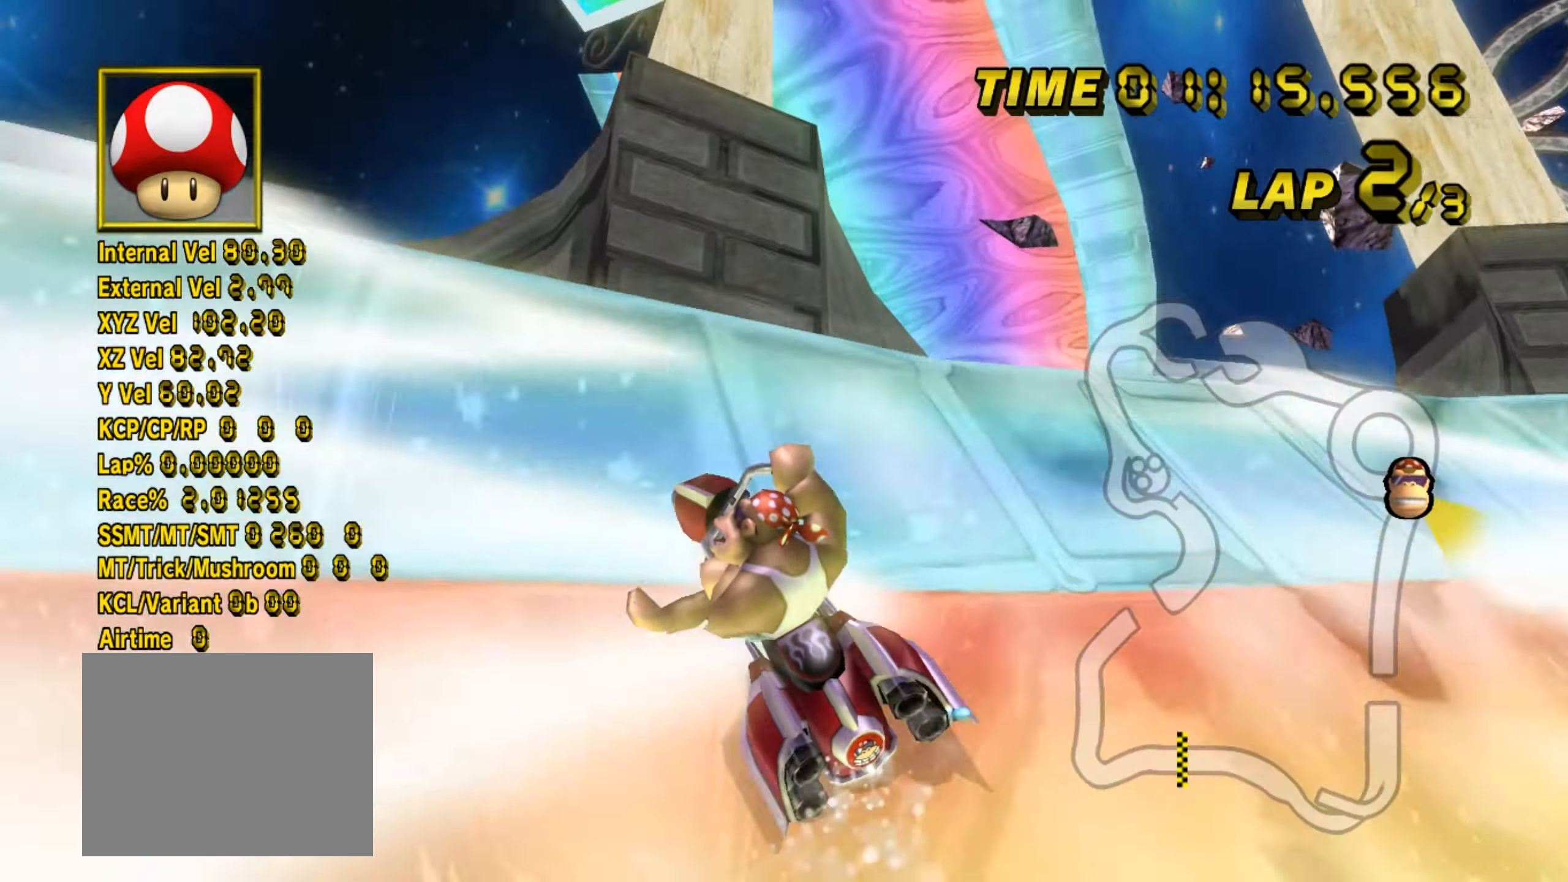
{"buttons": ["A", "R1"], "left_stick": "center", "events": [[284, "DPAD_UP", "down"], [284, "R1", "up"], [300, "DPAD_RIGHT", "down"], [300, "DPAD_UP", "up"], [300, "left_stick", "center"], [317, "DPAD_RIGHT", "up"], [400, "R1", "down"]]}
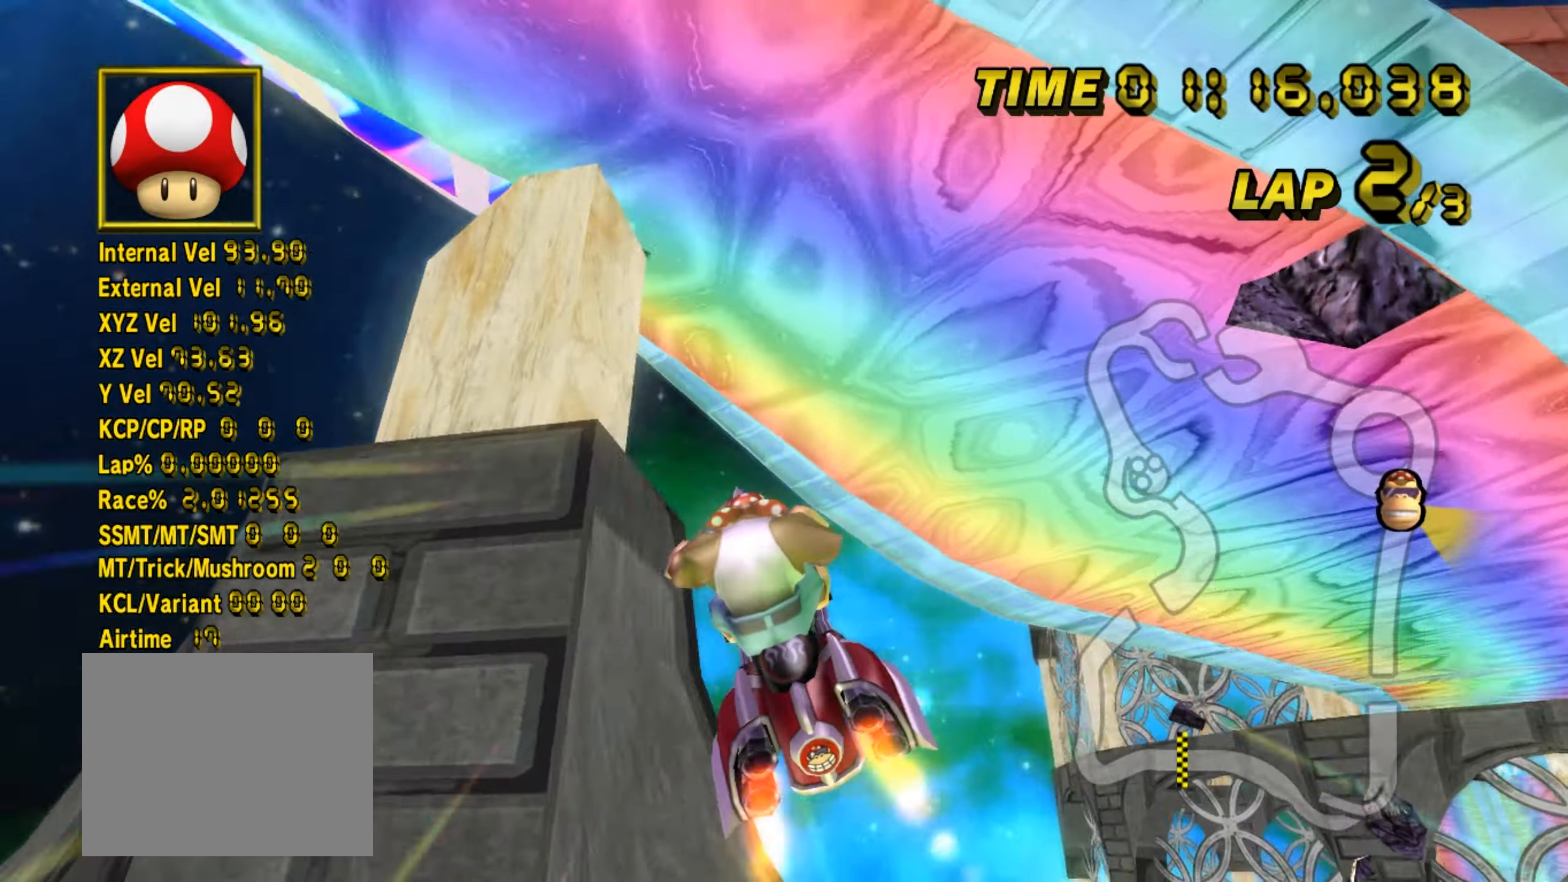
{"buttons": ["A"], "left_stick": "up", "events": [[100, "left_stick", "down-right"], [200, "left_stick", "down"], [400, "R1", "up"], [400, "left_stick", "center"], [417, "R1", "down"], [434, "R1", "up"], [450, "R1", "down"], [467, "R1", "up"], [484, "R1", "down"], [500, "R1", "up"], [500, "left_stick", "up"]]}
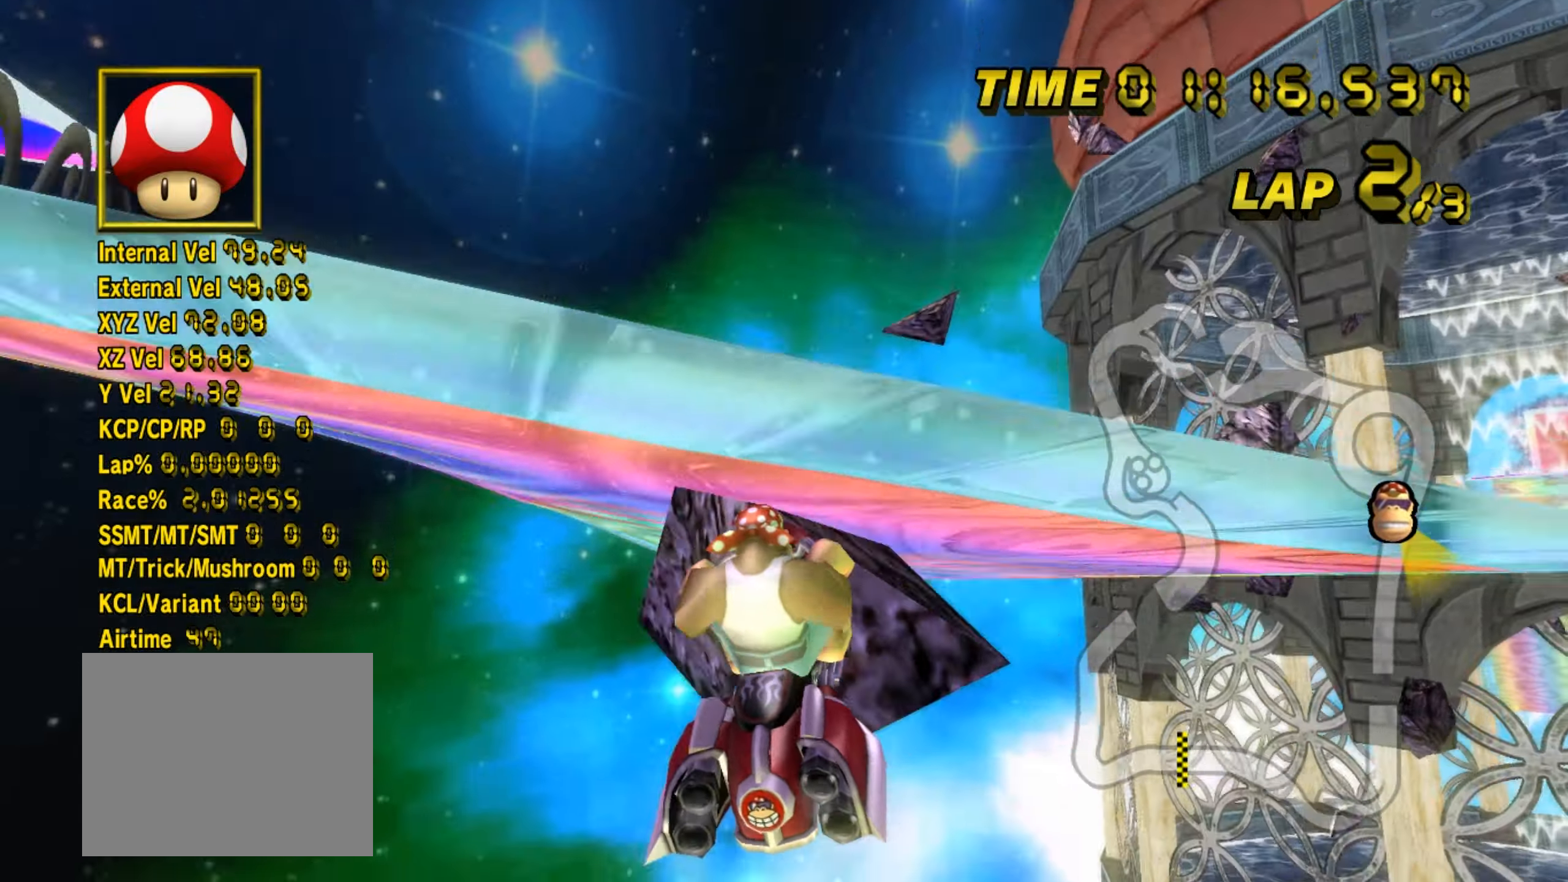
{"buttons": ["A"], "left_stick": "right", "events": [[17, "R1", "down"], [34, "R1", "up"], [50, "R1", "down"], [67, "R1", "up"], [84, "R1", "down"], [100, "R1", "up"], [134, "R1", "down"], [167, "R1", "up"], [184, "R1", "down"], [200, "R1", "up"], [217, "R1", "down"], [234, "R1", "up"], [250, "R1", "down"], [267, "R1", "up"], [284, "R1", "down"], [300, "R1", "up"], [317, "R1", "down"], [334, "R1", "up"], [334, "left_stick", "up-right"], [350, "R1", "down"], [367, "R1", "up"], [384, "R1", "down"], [400, "R1", "up"], [417, "R1", "down"], [434, "R1", "up"], [450, "R1", "down"], [467, "R1", "up"], [484, "R1", "down"], [484, "left_stick", "right"], [500, "R1", "up"]]}